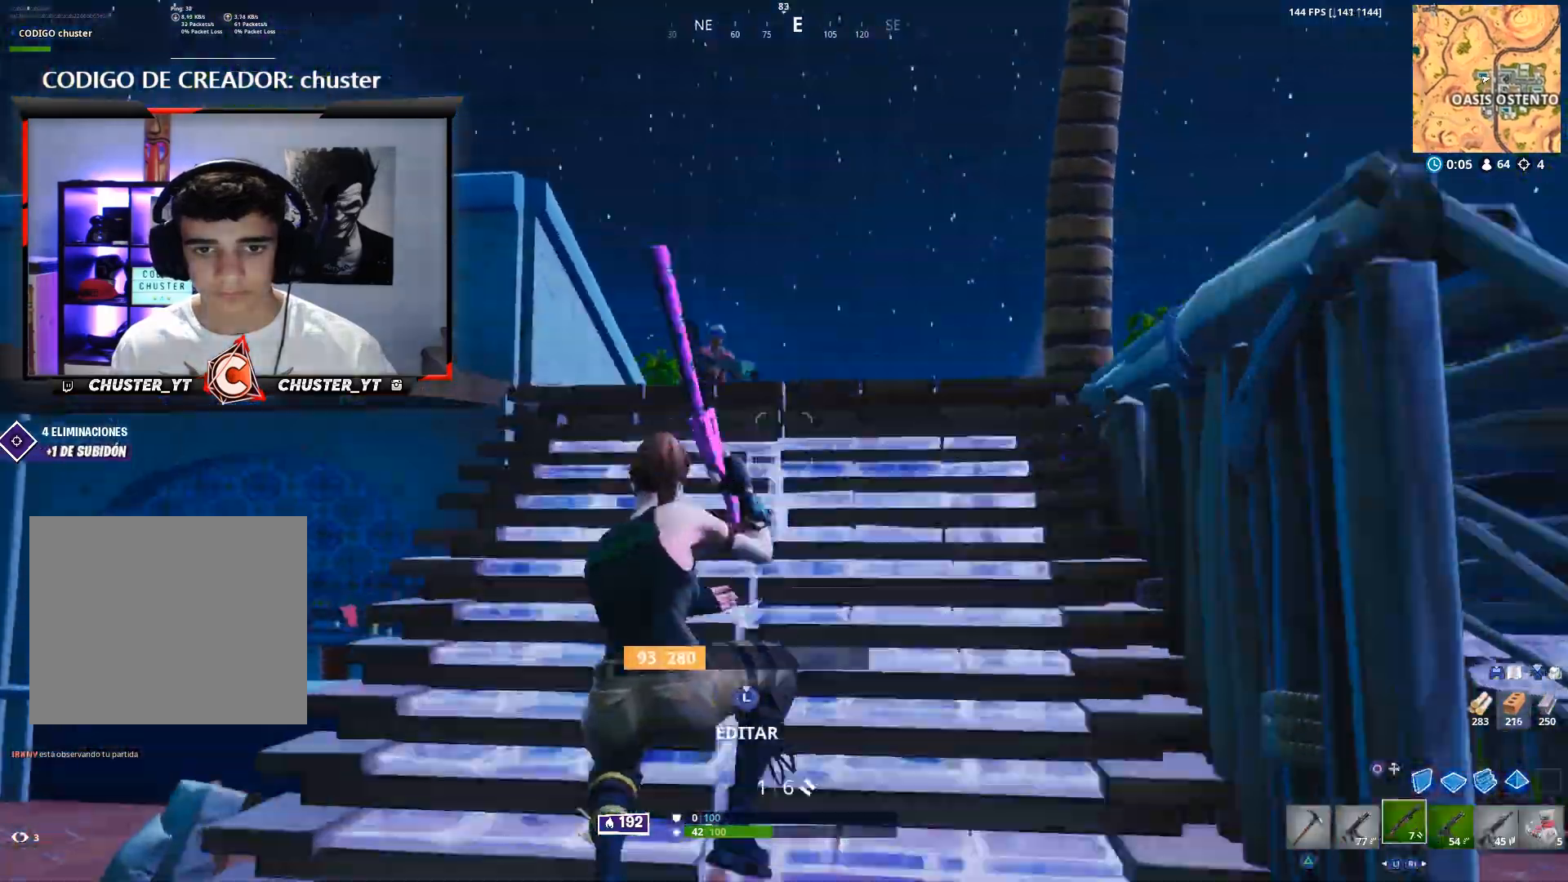
Gameplay with a controller (PlayStation layout); each line is a JSON object with the inputs held at the frame after it. "events" lists button and stick changes between this image and that frame as [ms after this image, input, new state], when the widget could be followed in between. Not read: CROSS.
{"buttons": [], "left_stick": "up-left", "right_stick": "center", "events": [[400, "R2", "down"], [467, "R2", "up"], [467, "right_stick", "center"]]}
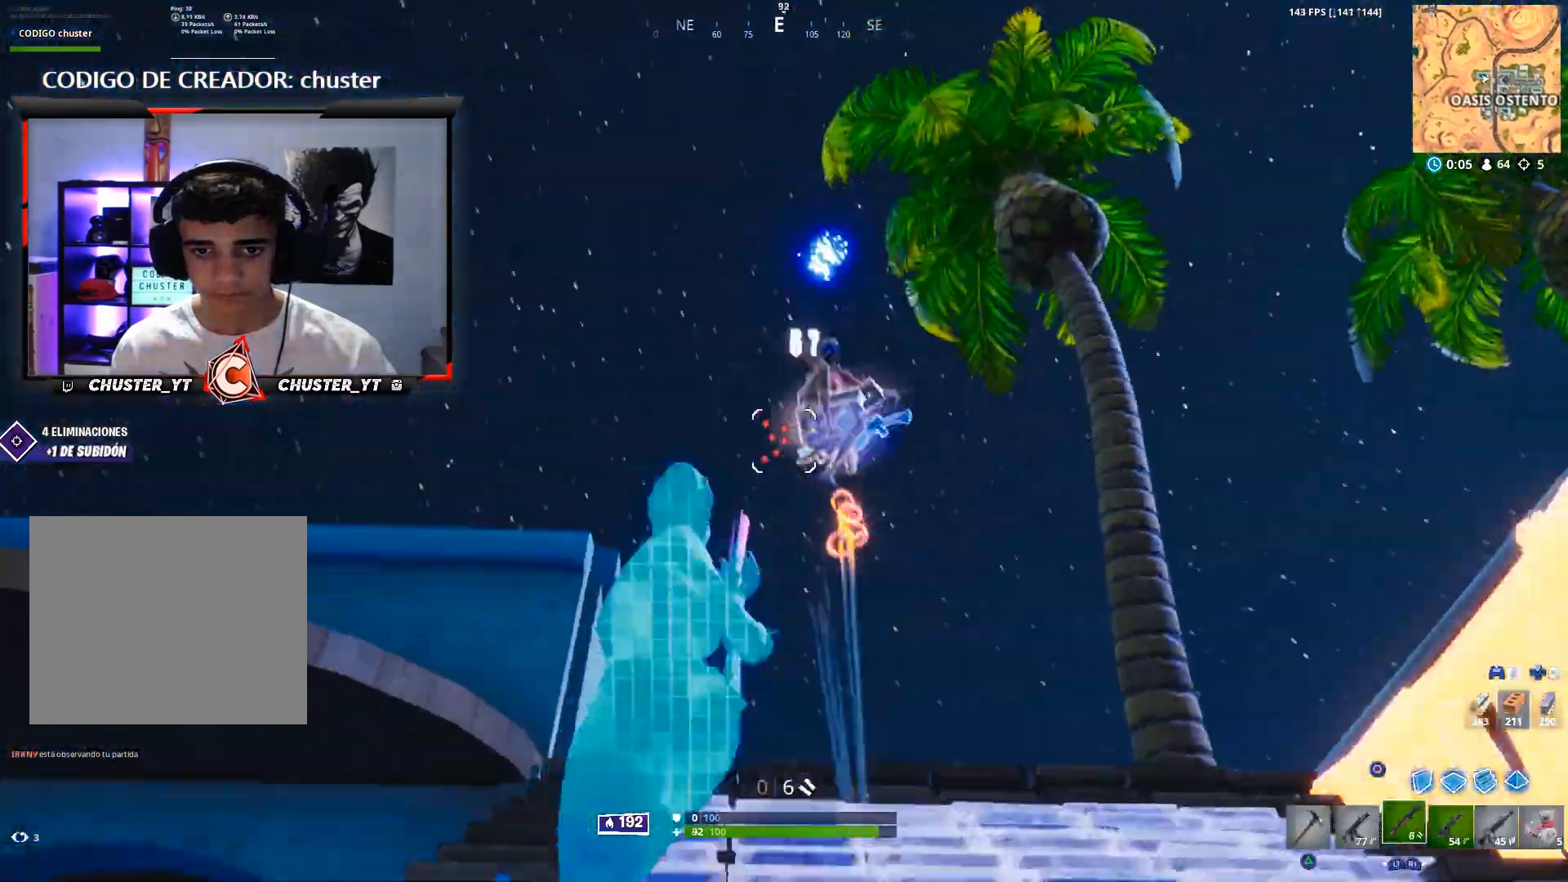
{"buttons": [], "left_stick": "up-right", "right_stick": "down-right"}
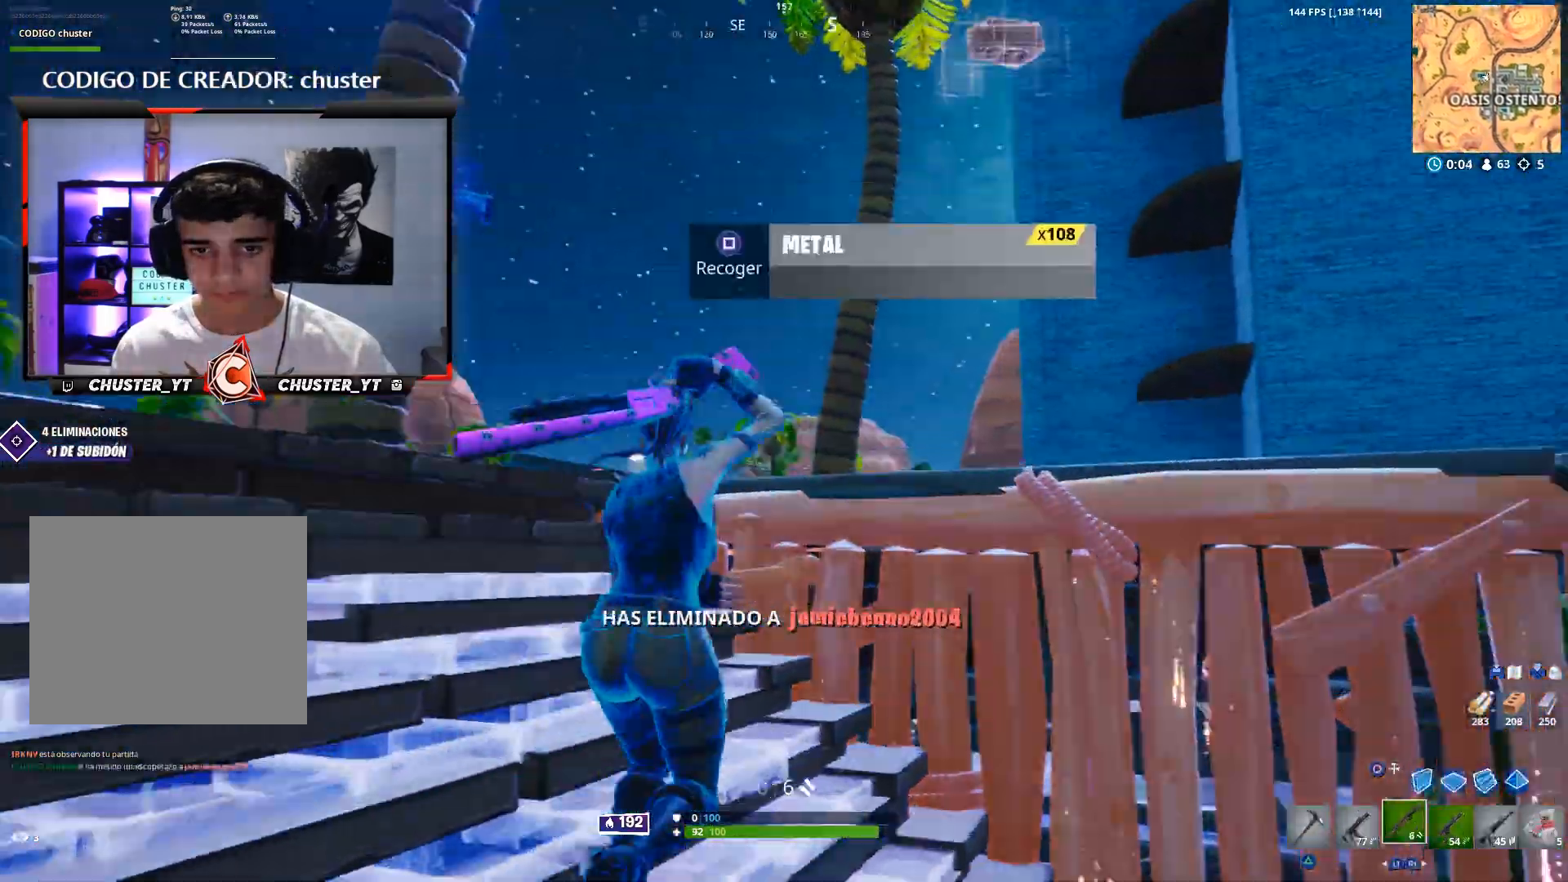
{"buttons": [], "left_stick": "up", "right_stick": "down-left", "events": [[100, "right_stick", "center"], [167, "right_stick", "down-left"], [267, "left_stick", "up"]]}
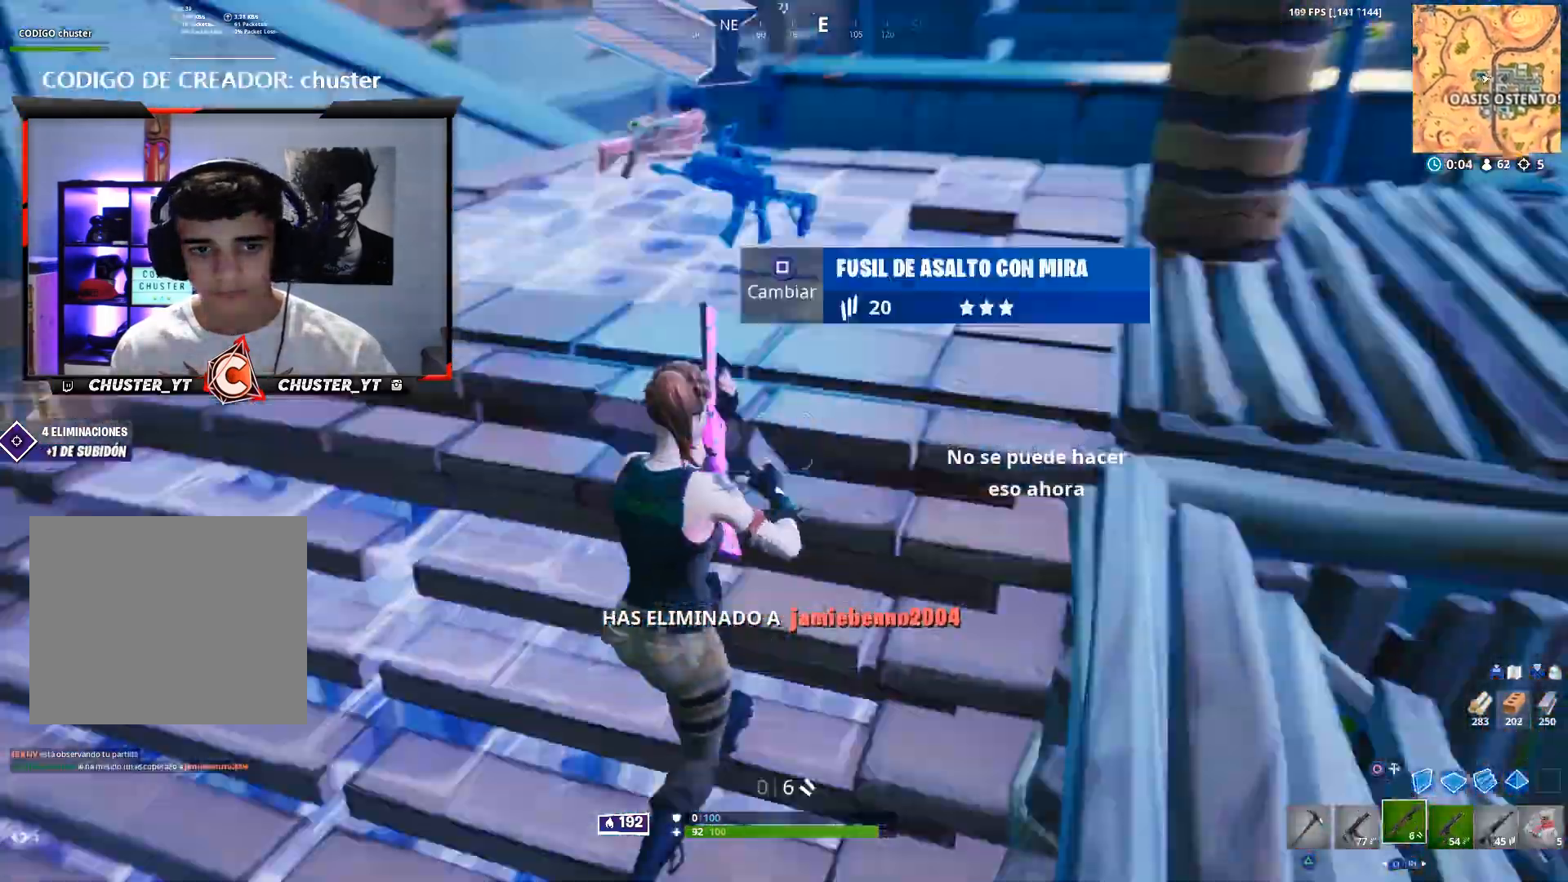
{"buttons": [], "left_stick": "up", "right_stick": "right", "events": [[167, "right_stick", "center"], [233, "right_stick", "right"], [433, "right_stick", "center"], [500, "right_stick", "right"]]}
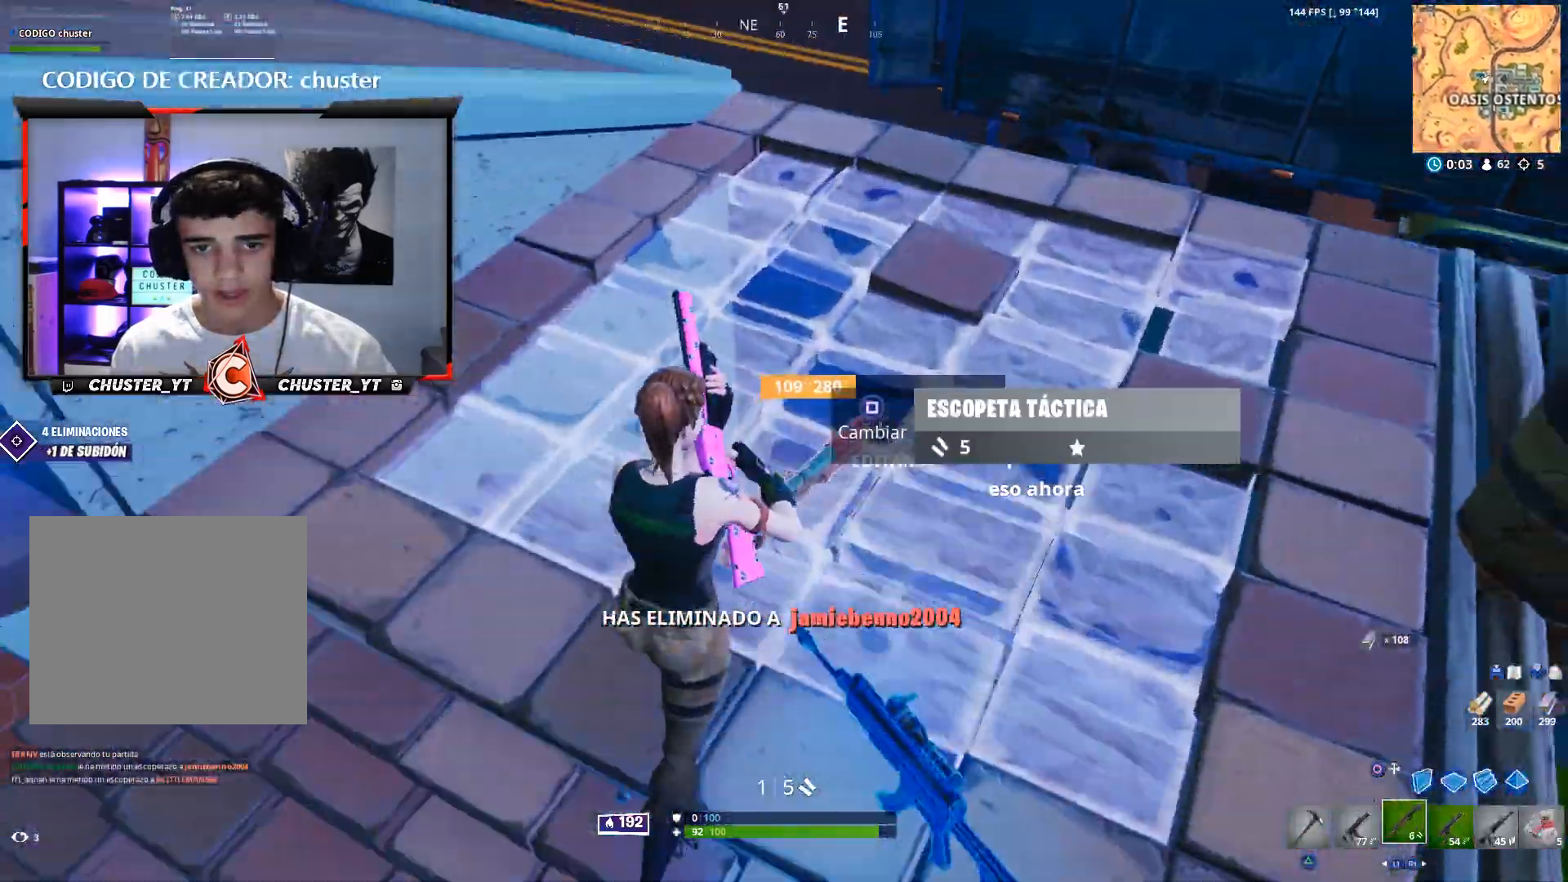
{"buttons": [], "left_stick": "up-right", "right_stick": "center", "events": [[200, "left_stick", "up-right"], [500, "right_stick", "center"]]}
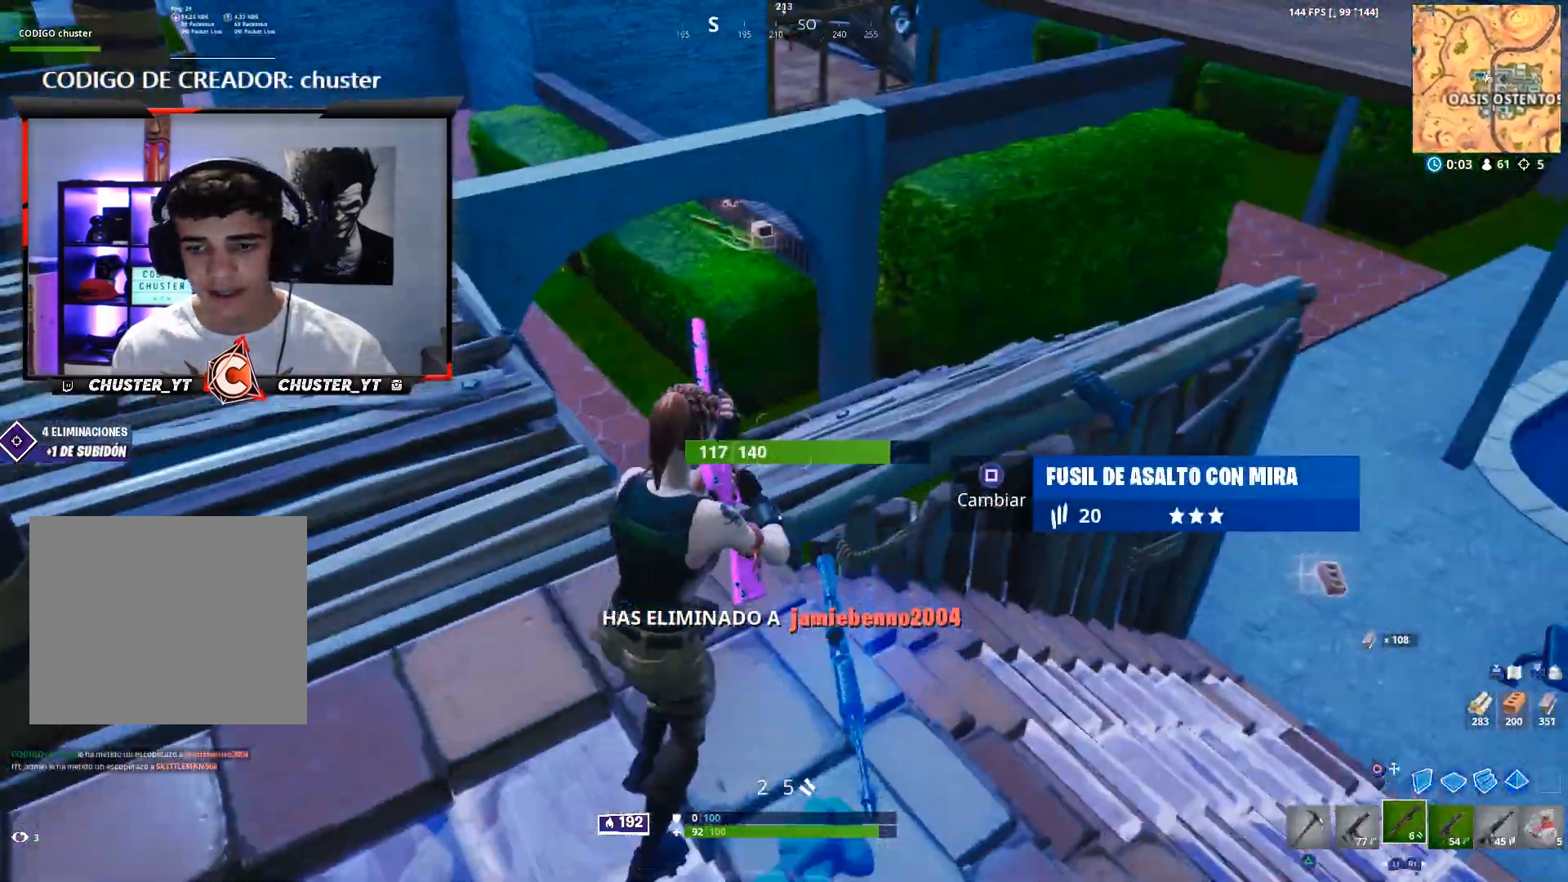
{"buttons": [], "left_stick": "up-right", "right_stick": "center", "events": [[133, "right_stick", "right"], [200, "right_stick", "down-right"], [400, "right_stick", "center"]]}
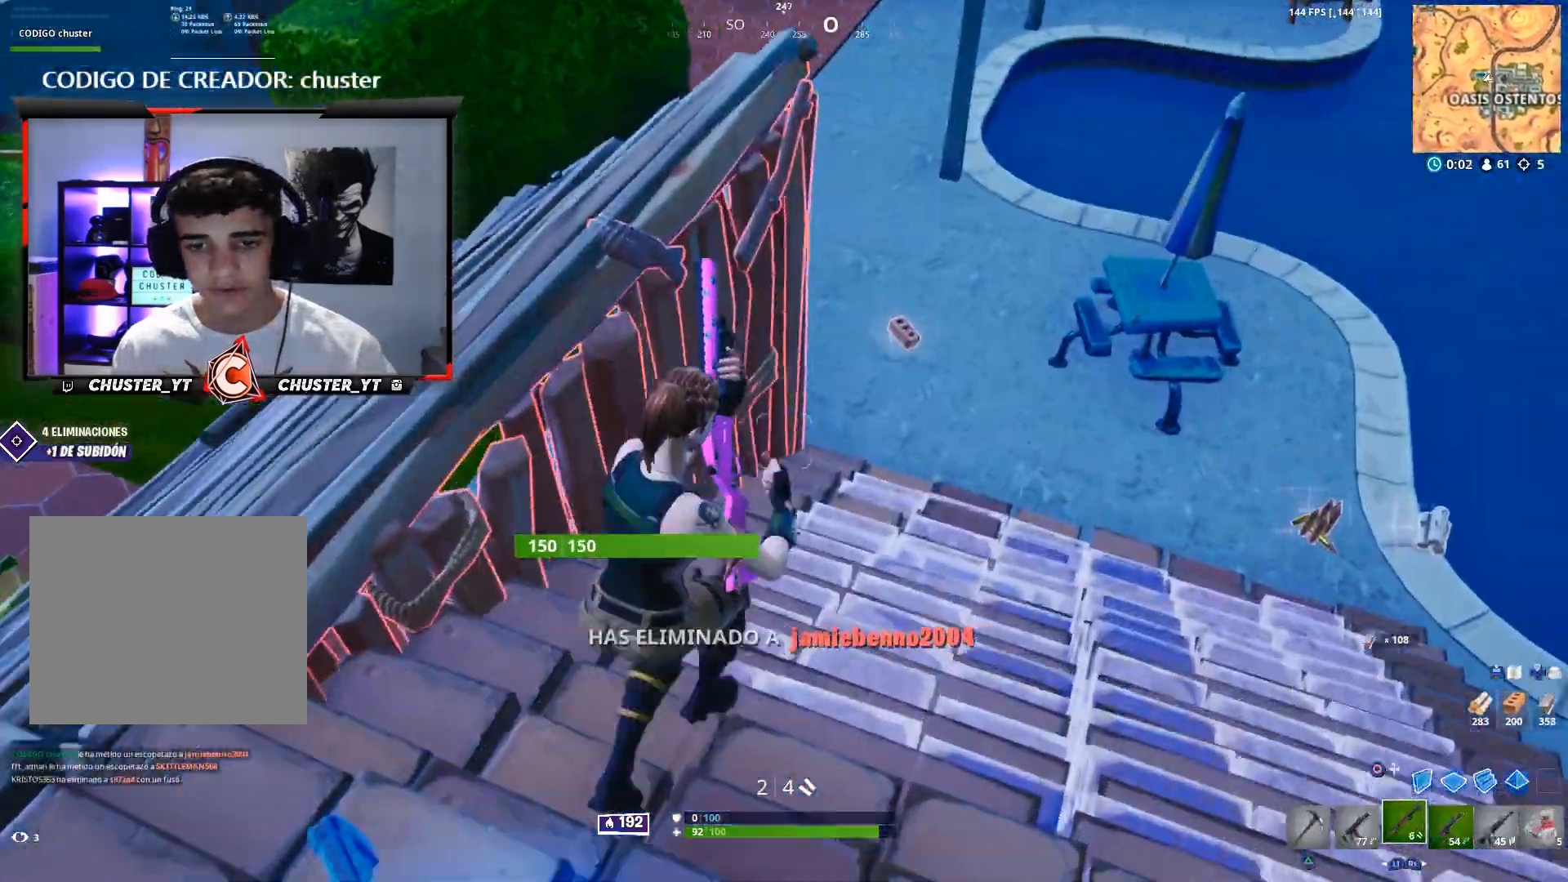
{"buttons": [], "left_stick": "up-right", "right_stick": "center", "events": [[133, "TRIANGLE", "down"], [200, "TRIANGLE", "up"], [400, "right_stick", "up-left"], [500, "right_stick", "center"]]}
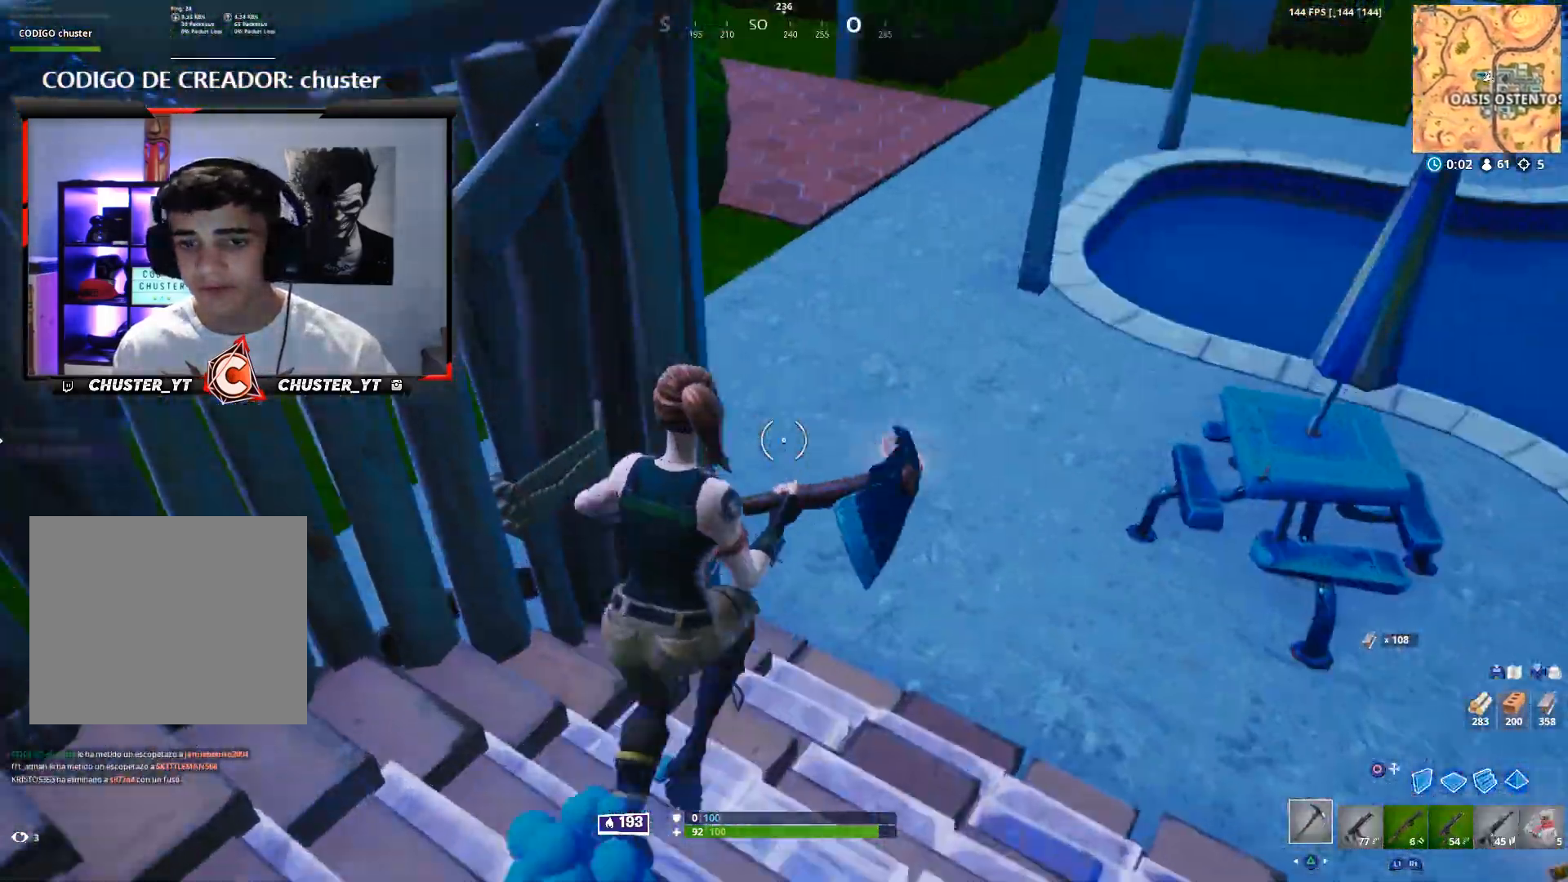
{"buttons": [], "left_stick": "right", "right_stick": "right", "events": [[200, "SQUARE", "down"], [267, "SQUARE", "up"], [300, "left_stick", "right"], [367, "right_stick", "down-right"], [500, "right_stick", "right"]]}
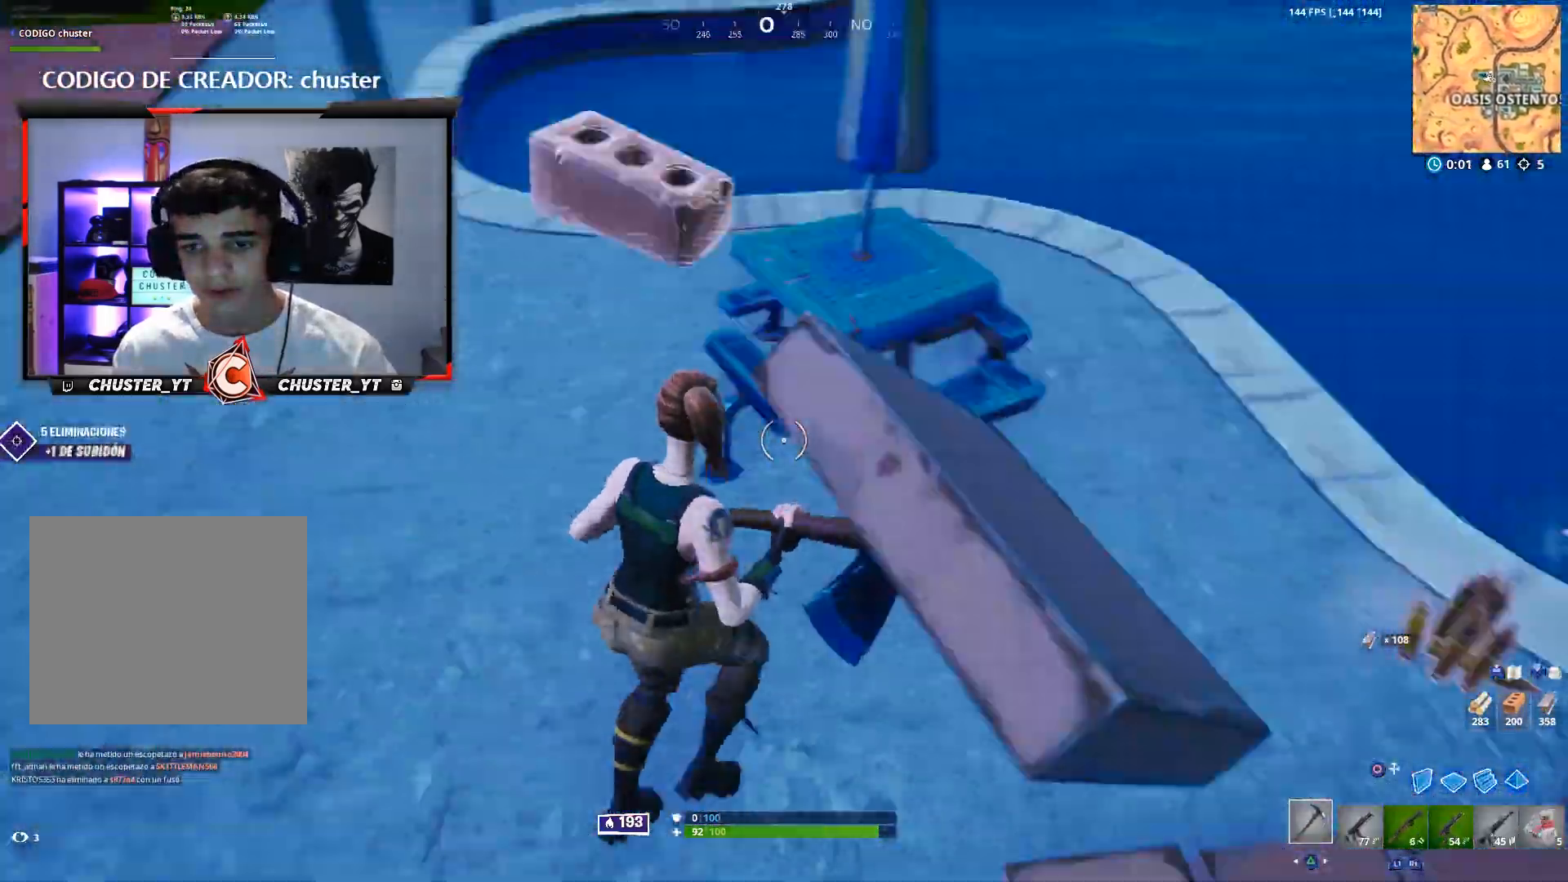
{"buttons": [], "left_stick": "up-right", "right_stick": "center", "events": [[133, "left_stick", "up-right"], [200, "right_stick", "center"]]}
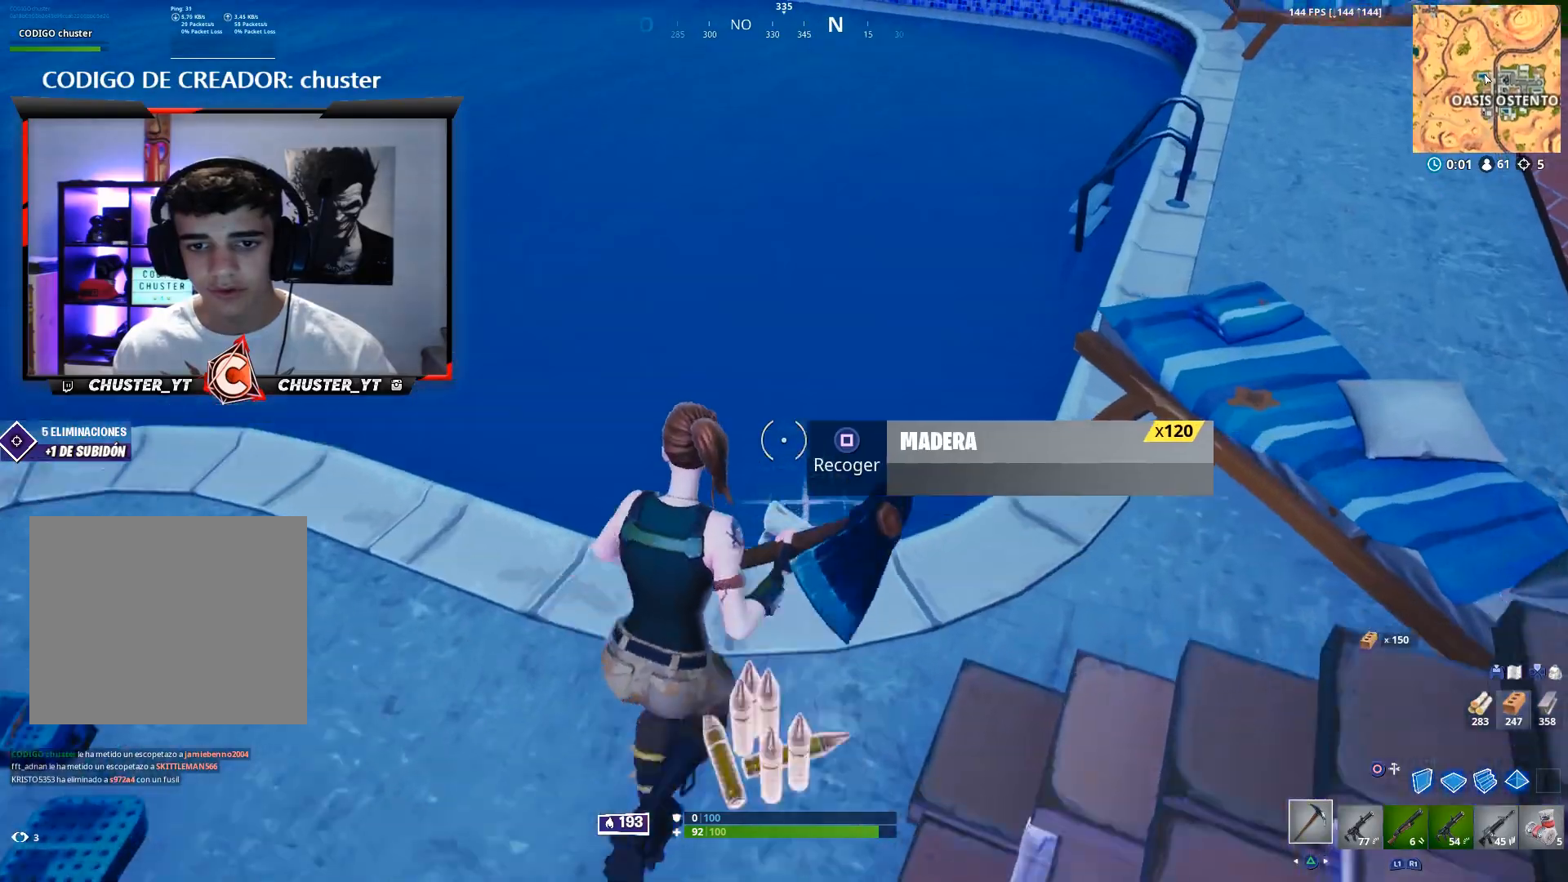
{"buttons": [], "left_stick": "up-left", "right_stick": "center", "events": [[67, "right_stick", "left"], [100, "left_stick", "down-right"], [167, "left_stick", "down-left"], [200, "R1", "down"], [200, "right_stick", "up-left"], [300, "R1", "up"], [333, "left_stick", "up-left"], [467, "right_stick", "center"]]}
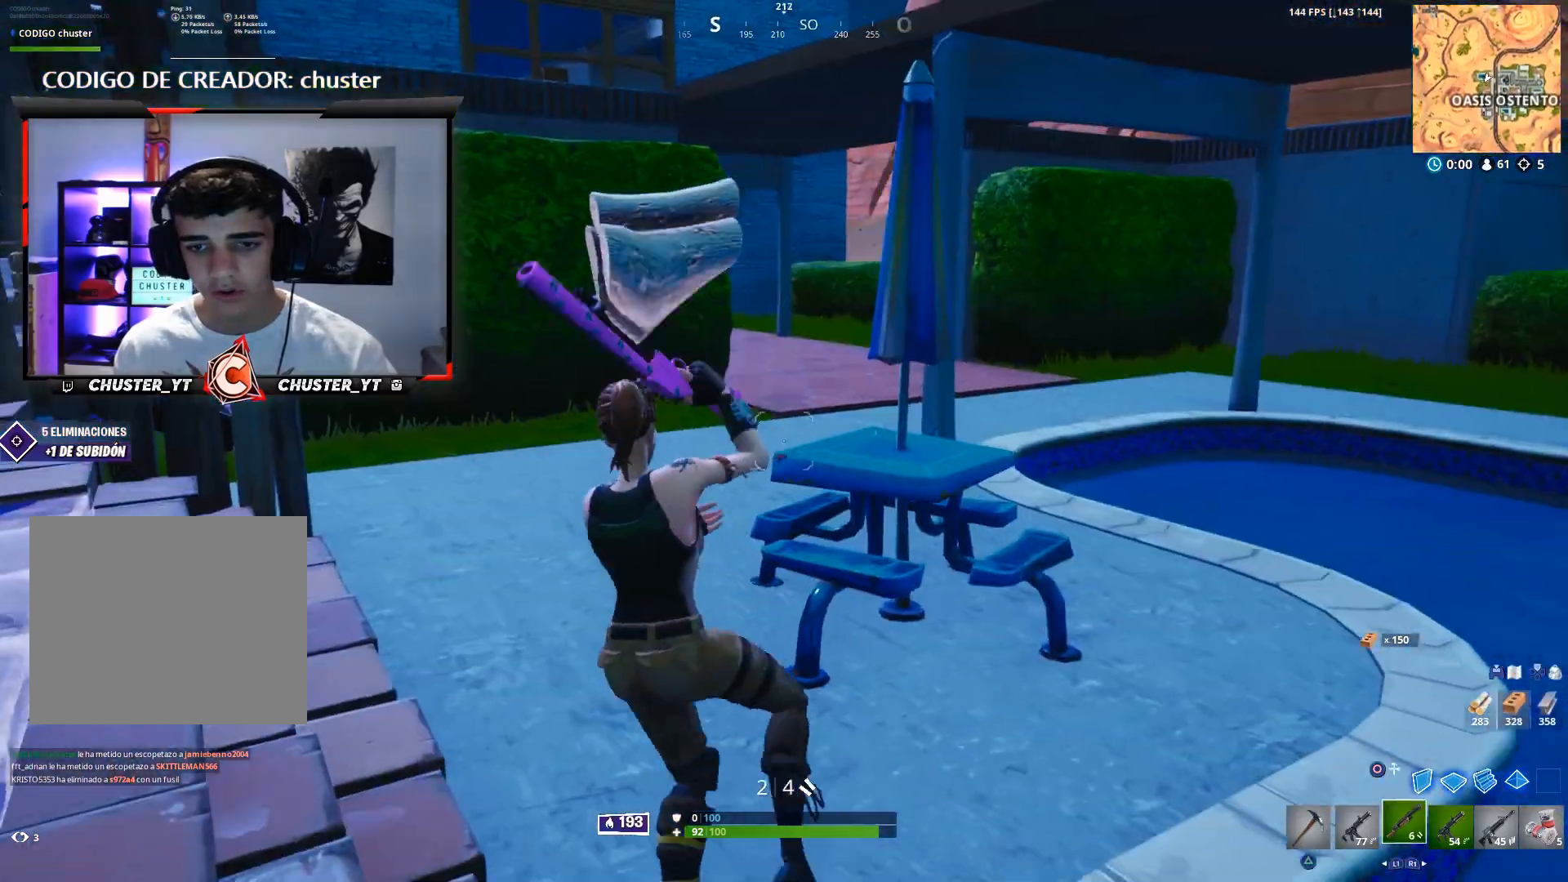
{"buttons": [], "left_stick": "up", "right_stick": "center", "events": [[33, "right_stick", "left"], [267, "left_stick", "up"], [433, "right_stick", "center"]]}
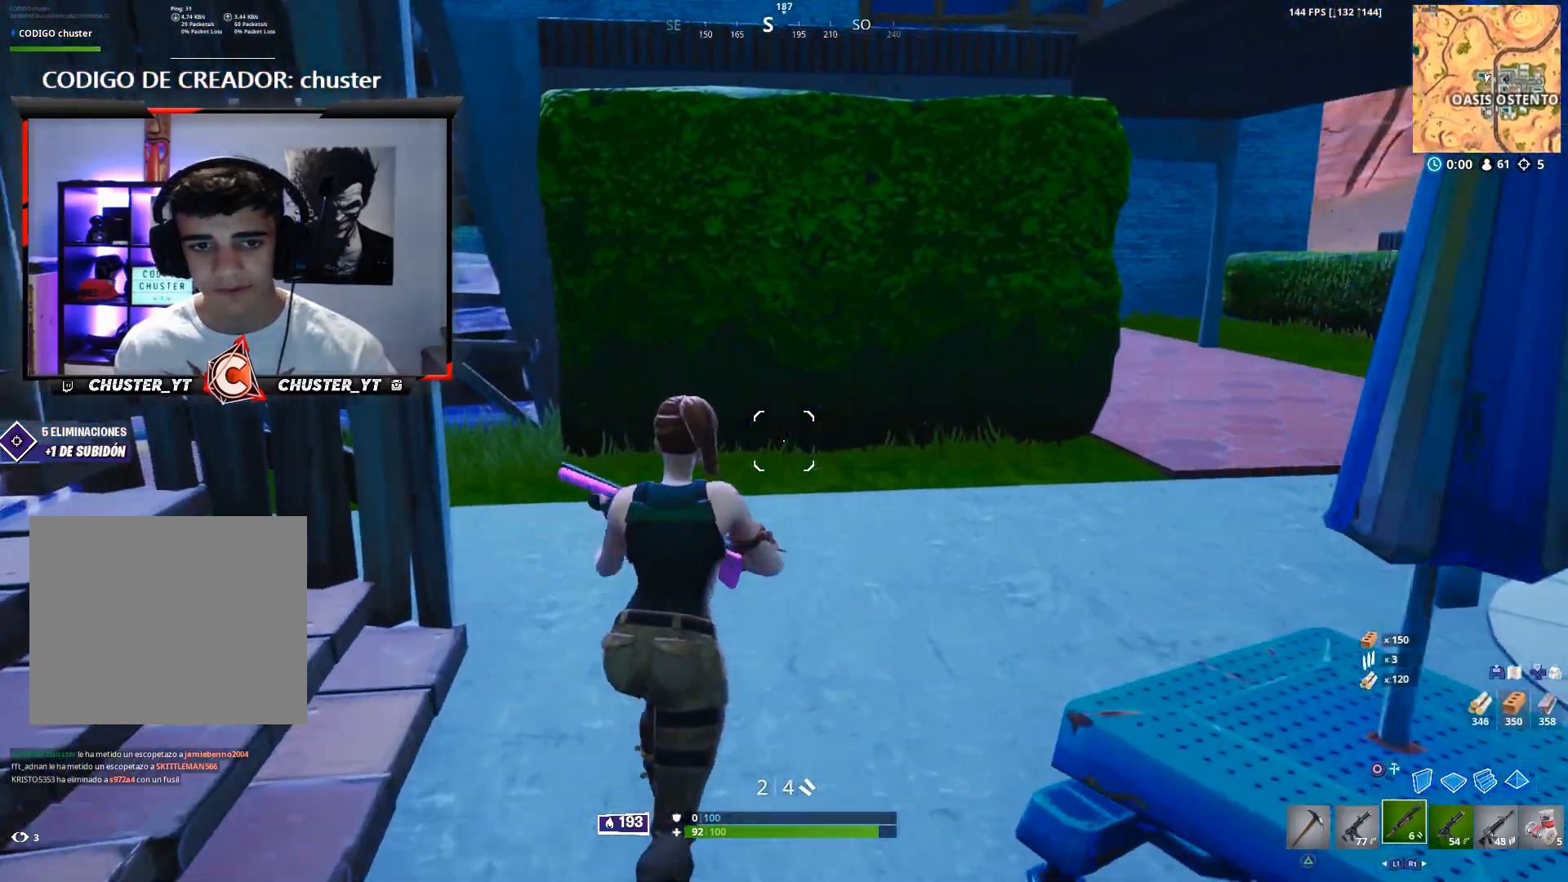
{"buttons": ["R2"], "left_stick": "up", "right_stick": "left", "events": [[200, "TRIANGLE", "down"], [267, "TRIANGLE", "up"], [400, "R2", "down"], [433, "right_stick", "left"]]}
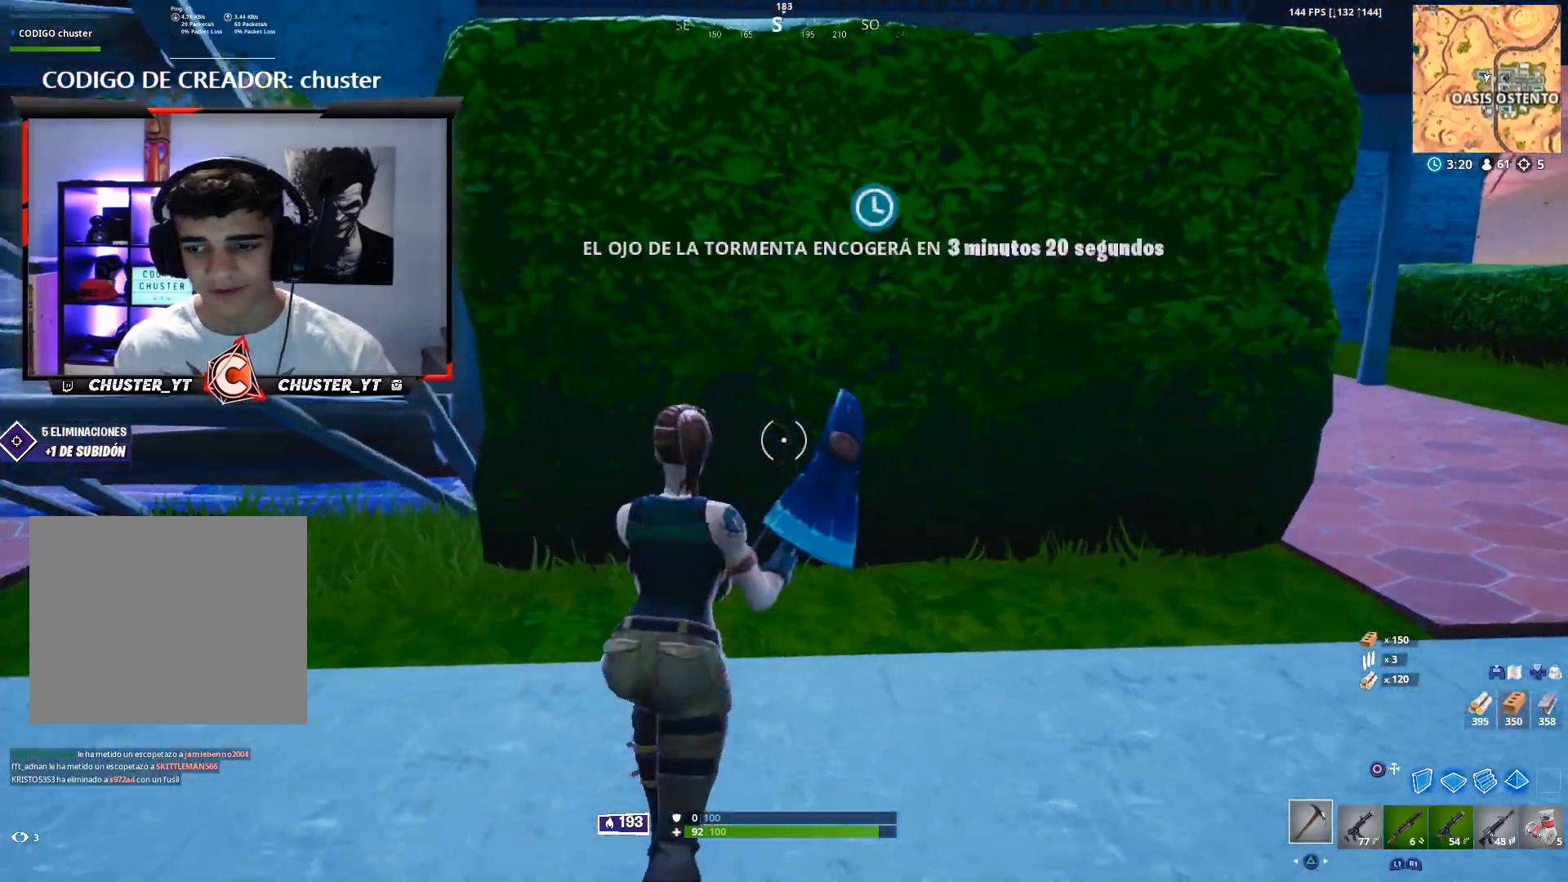
{"buttons": ["R2"], "left_stick": "right", "right_stick": "center", "events": [[33, "R3", "down"], [33, "right_stick", "up-left"], [100, "R3", "up"], [133, "right_stick", "center"], [467, "left_stick", "right"]]}
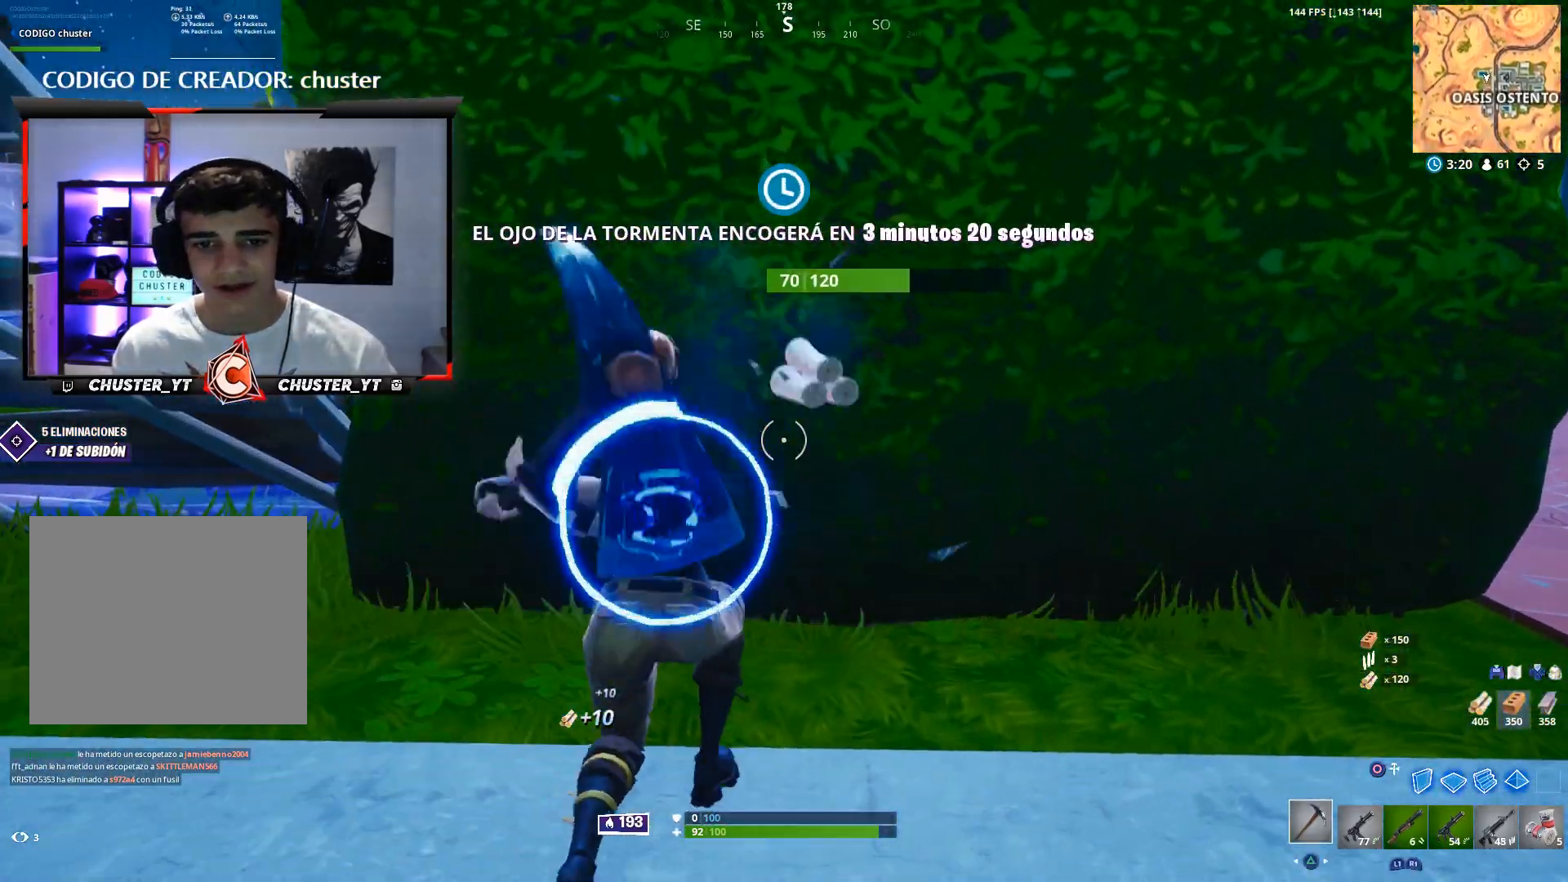
{"buttons": ["R2"], "left_stick": "right", "right_stick": "left", "events": [[33, "left_stick", "center"], [100, "left_stick", "down"], [167, "right_stick", "down"], [233, "left_stick", "down-left"], [233, "right_stick", "down-left"], [400, "right_stick", "center"], [433, "left_stick", "down-right"], [500, "left_stick", "right"], [500, "right_stick", "left"]]}
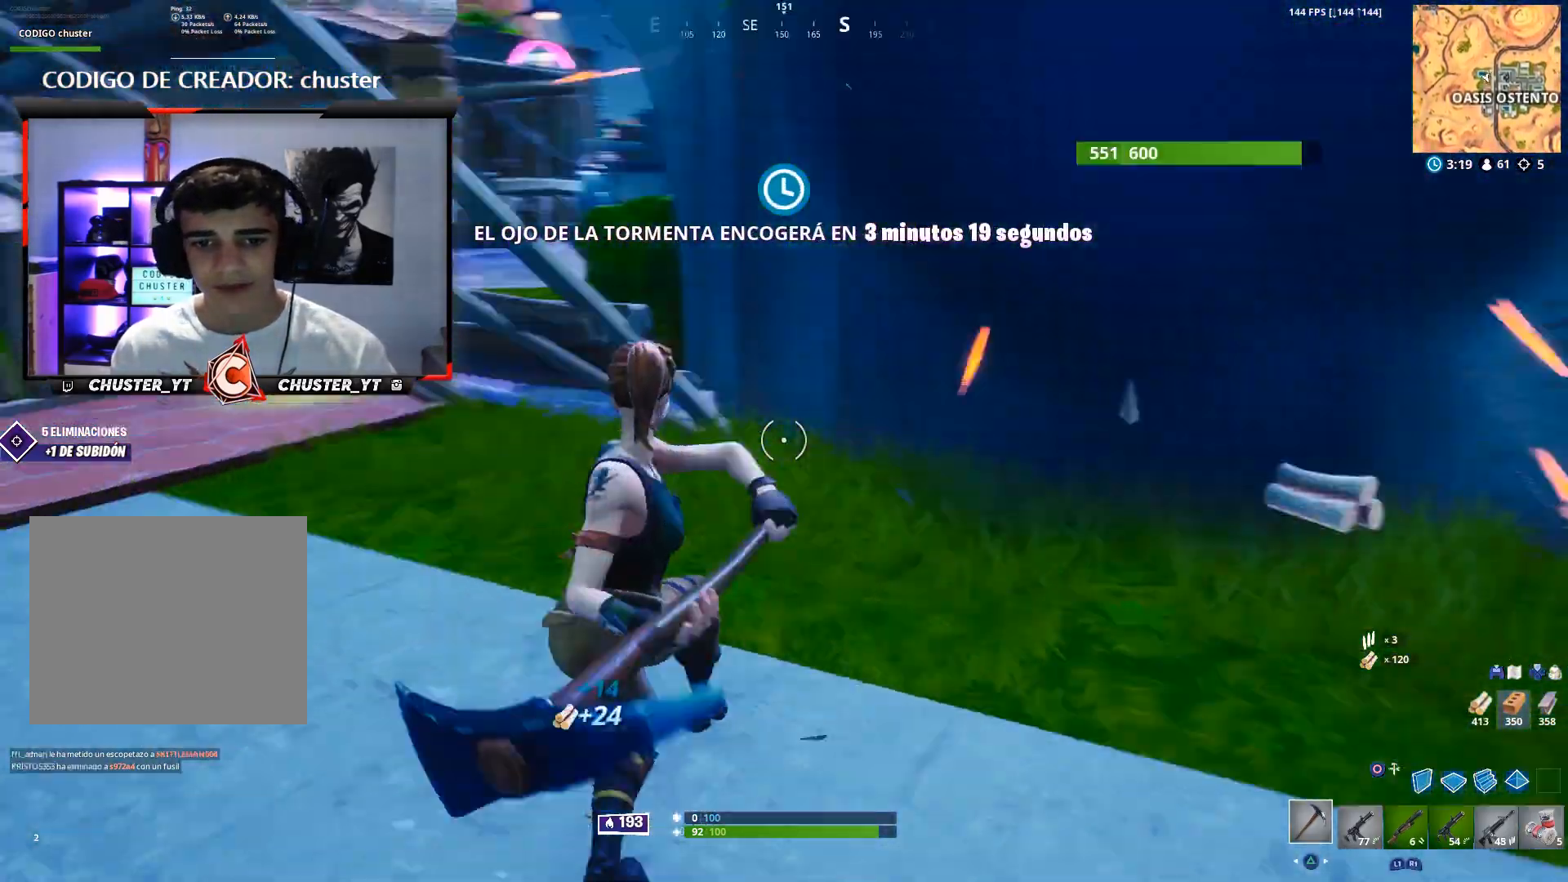
{"buttons": [], "left_stick": "up-right", "right_stick": "center", "events": [[33, "left_stick", "up-right"], [100, "R2", "up"], [133, "right_stick", "center"], [267, "right_stick", "left"], [300, "R1", "down"], [400, "R1", "up"], [467, "right_stick", "center"]]}
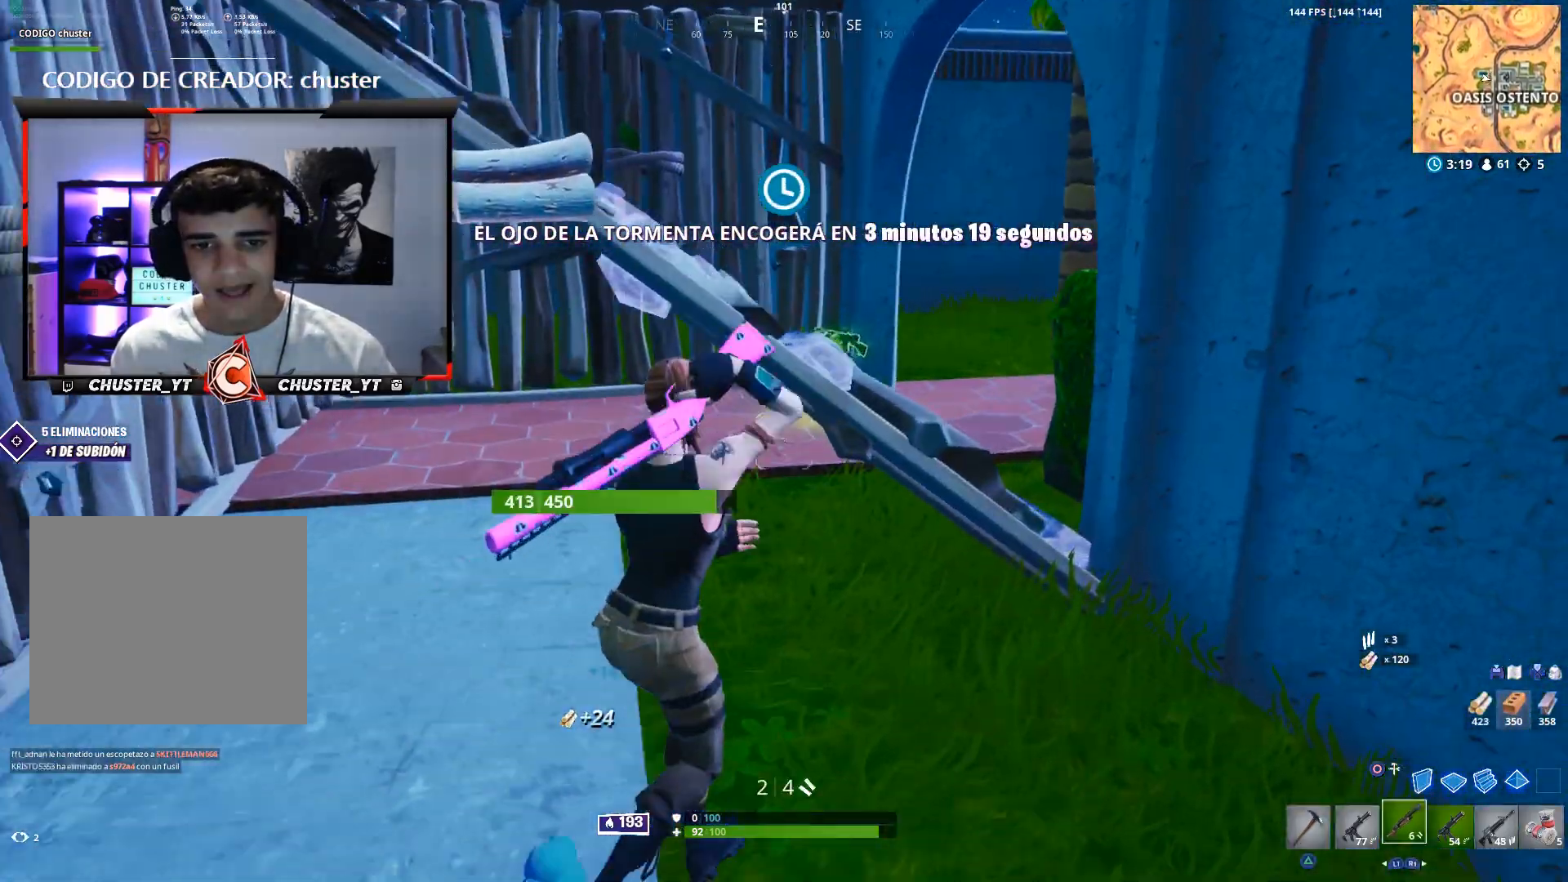
{"buttons": [], "left_stick": "up-left", "right_stick": "center", "events": [[67, "right_stick", "down"], [133, "left_stick", "up-left"], [267, "right_stick", "center"]]}
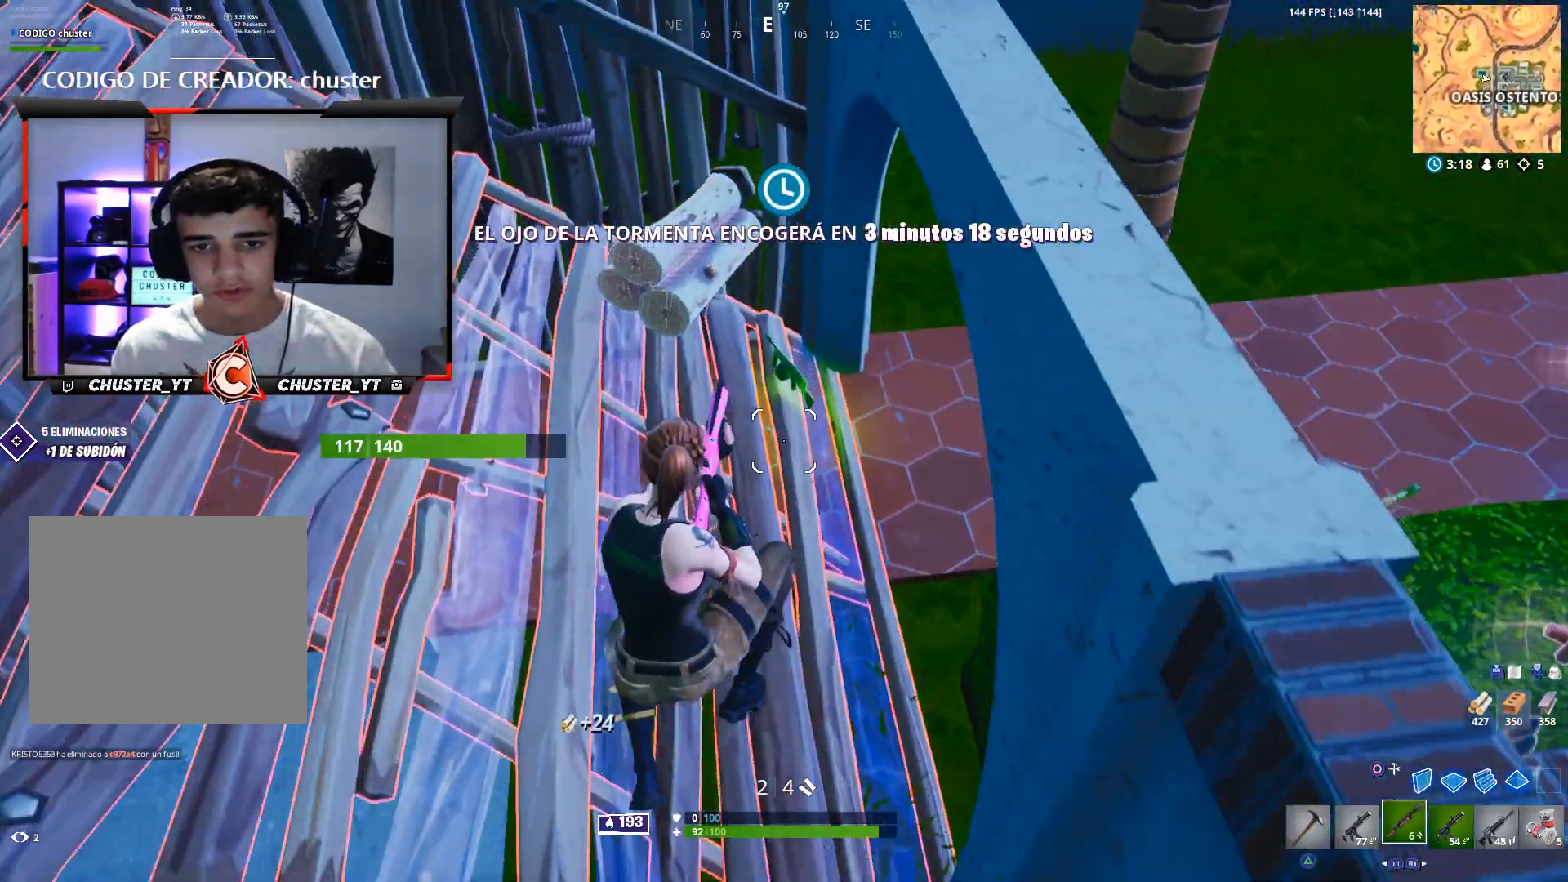
{"buttons": [], "left_stick": "center", "right_stick": "center", "events": [[167, "left_stick", "center"], [267, "left_stick", "left"], [333, "left_stick", "down-left"], [467, "left_stick", "center"]]}
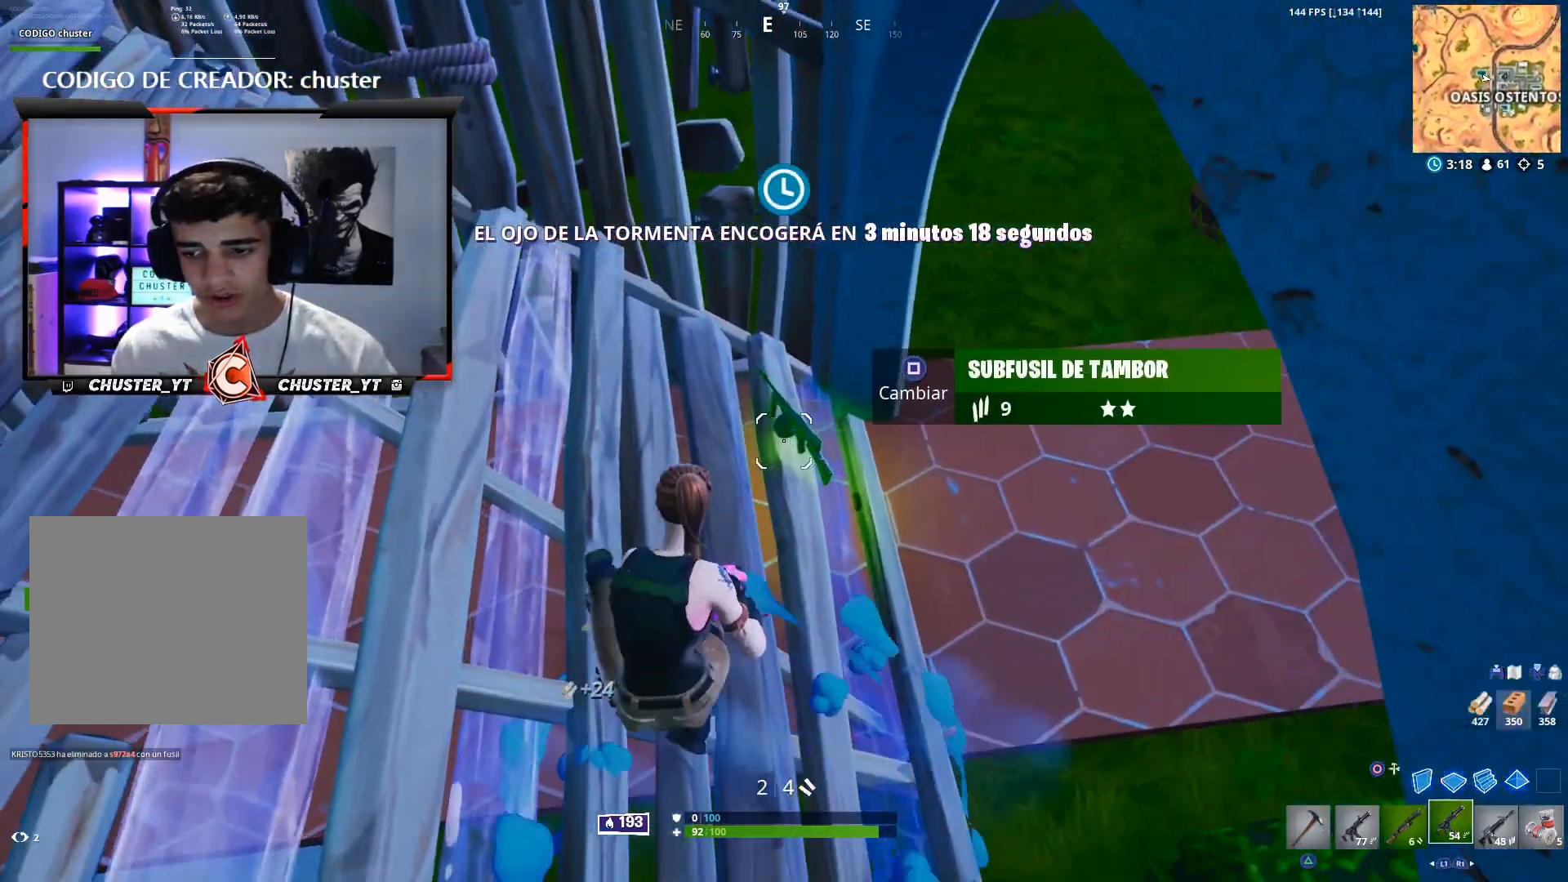
{"buttons": [], "left_stick": "center", "right_stick": "center", "events": [[33, "R1", "down"], [100, "R1", "up"], [100, "left_stick", "down-left"], [167, "left_stick", "center"], [233, "R1", "down"], [300, "R1", "up"]]}
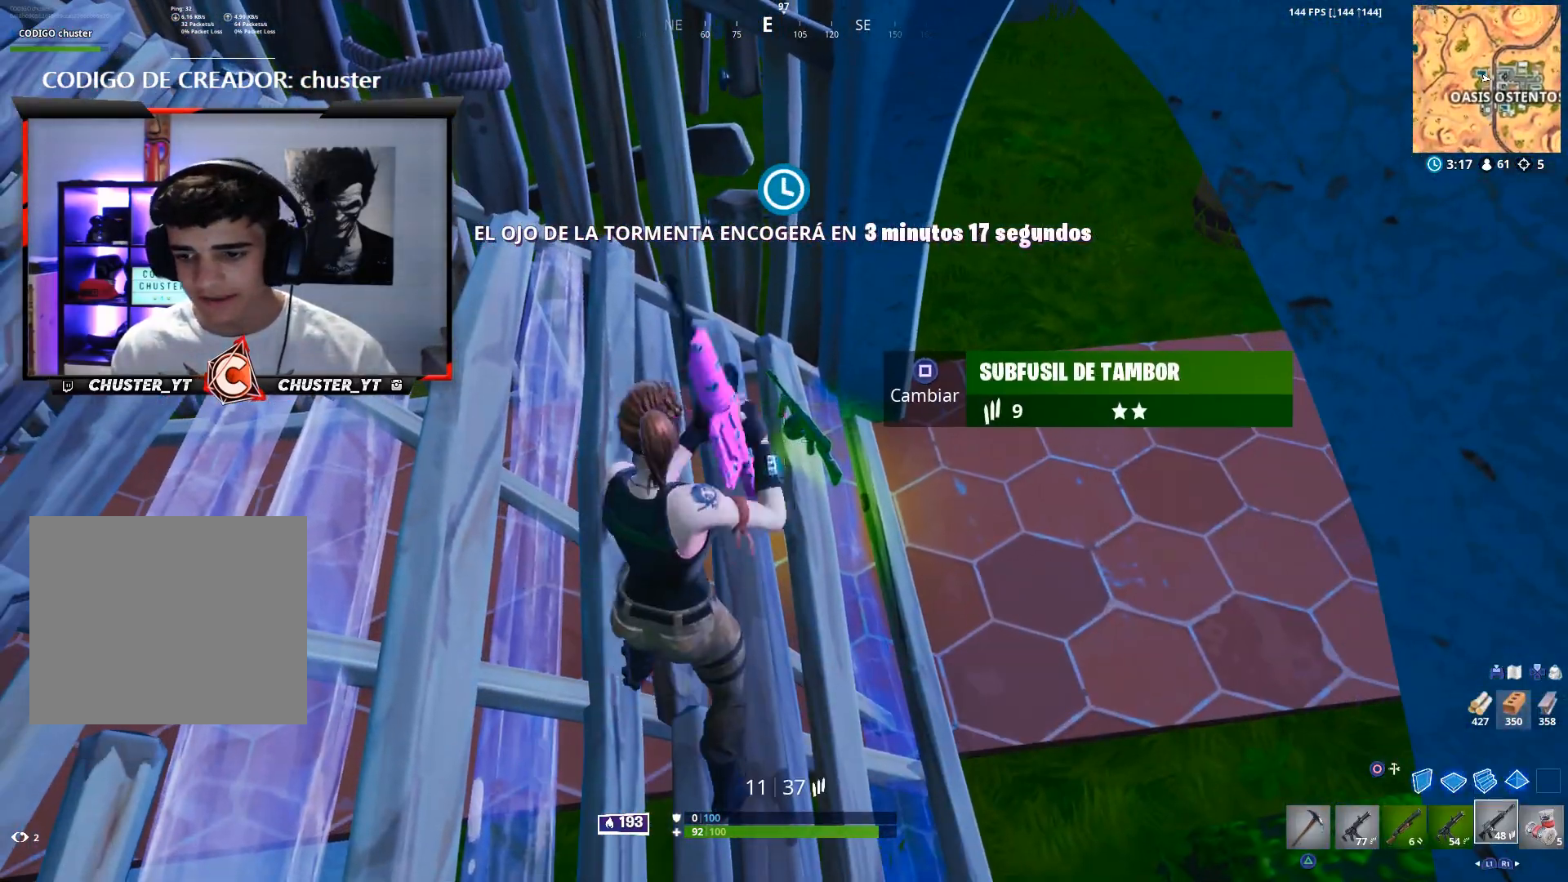
{"buttons": [], "left_stick": "center", "right_stick": "center", "events": [[167, "L1", "down"], [233, "L1", "up"]]}
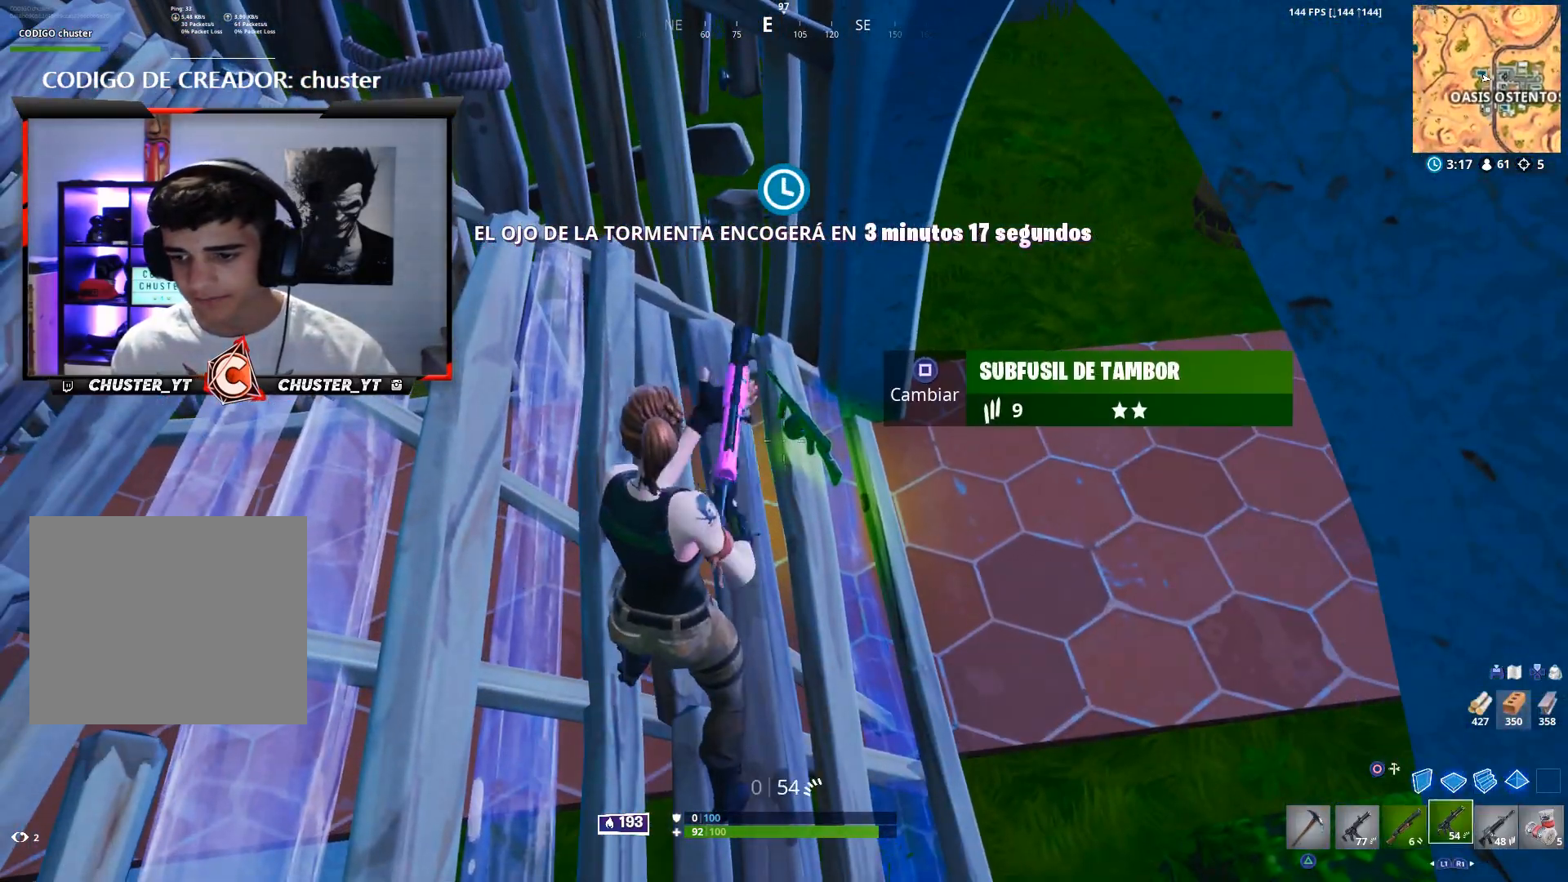
{"buttons": [], "left_stick": "up-right", "right_stick": "right", "events": [[367, "left_stick", "up-right"], [433, "right_stick", "right"]]}
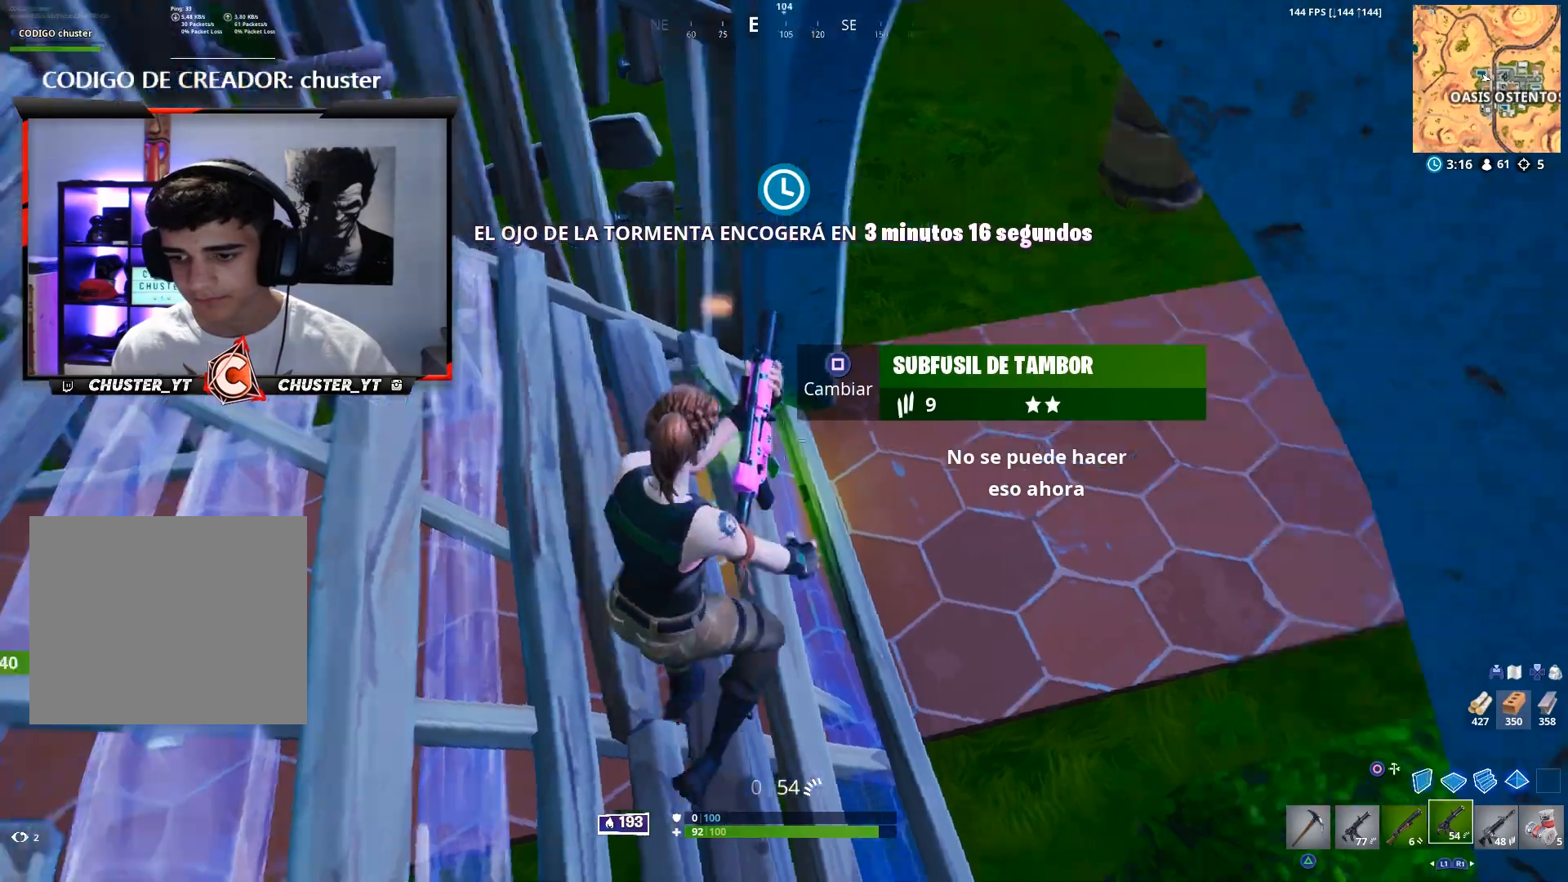
{"buttons": [], "left_stick": "up-left", "right_stick": "center", "events": [[100, "right_stick", "up-right"], [267, "left_stick", "up"], [300, "right_stick", "right"], [400, "right_stick", "center"], [467, "left_stick", "up-left"]]}
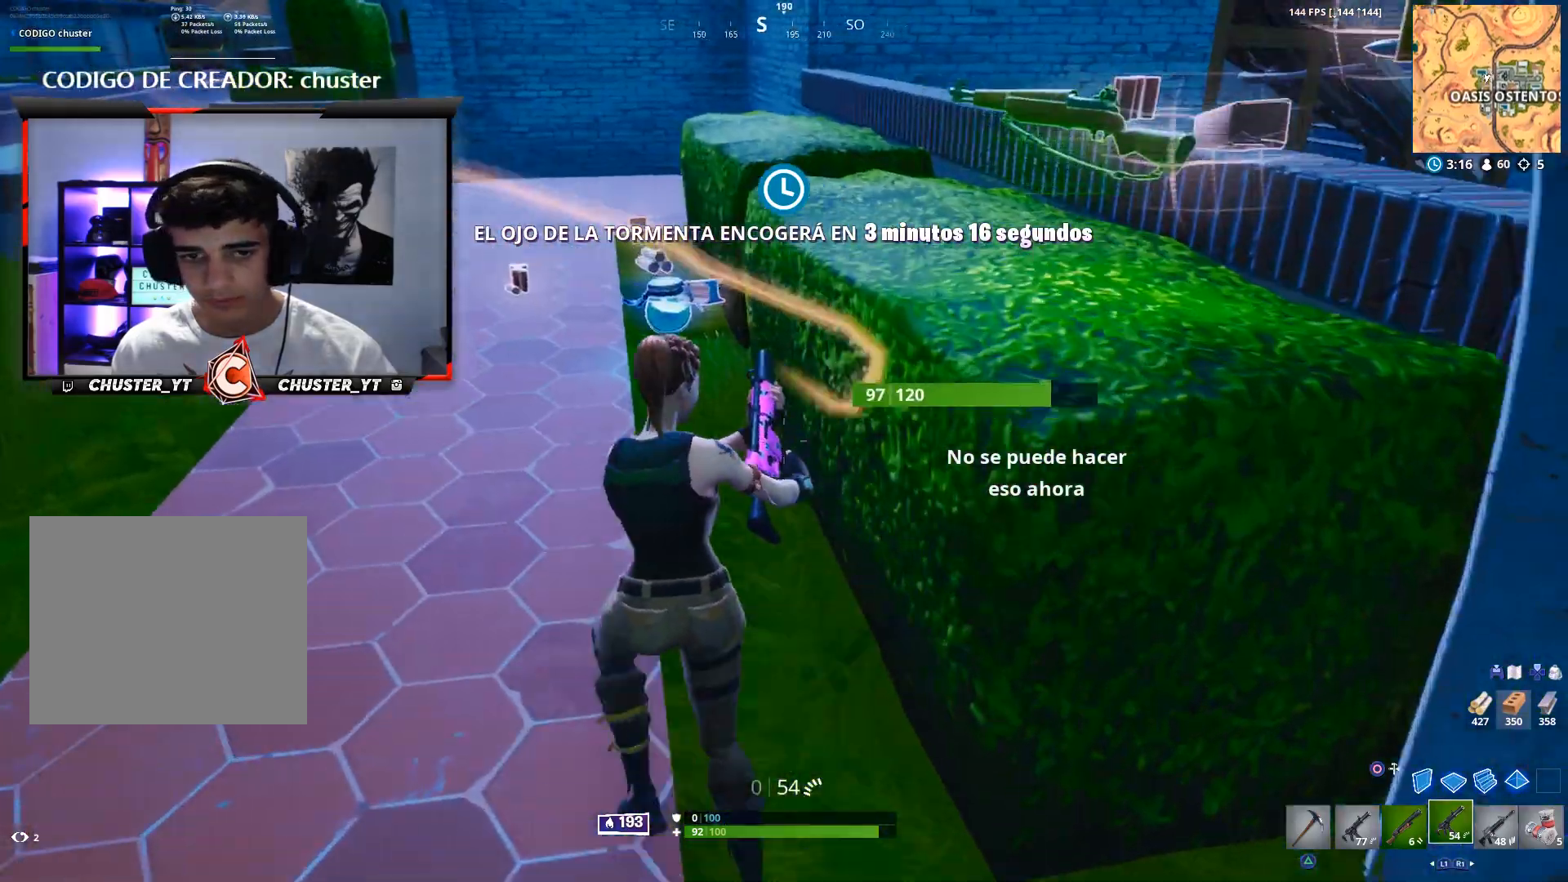
{"buttons": [], "left_stick": "up-right", "right_stick": "center", "events": [[333, "right_stick", "right"], [367, "left_stick", "up-right"], [500, "right_stick", "center"]]}
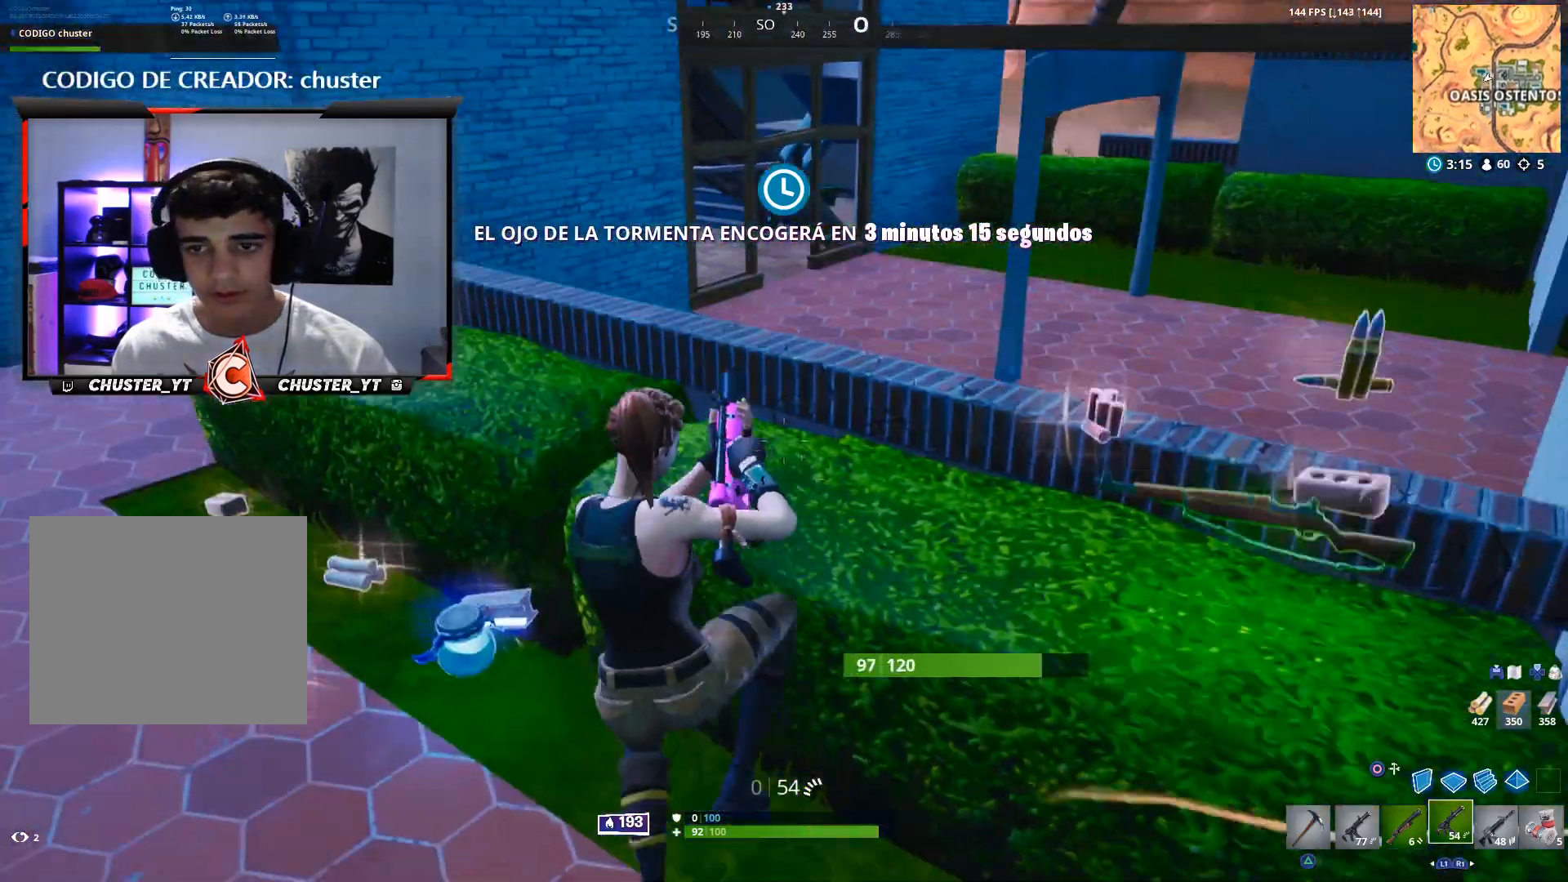
{"buttons": [], "left_stick": "up", "right_stick": "left", "events": [[200, "right_stick", "right"], [233, "left_stick", "right"], [300, "right_stick", "center"], [367, "left_stick", "up-left"], [467, "right_stick", "left"], [500, "left_stick", "up"]]}
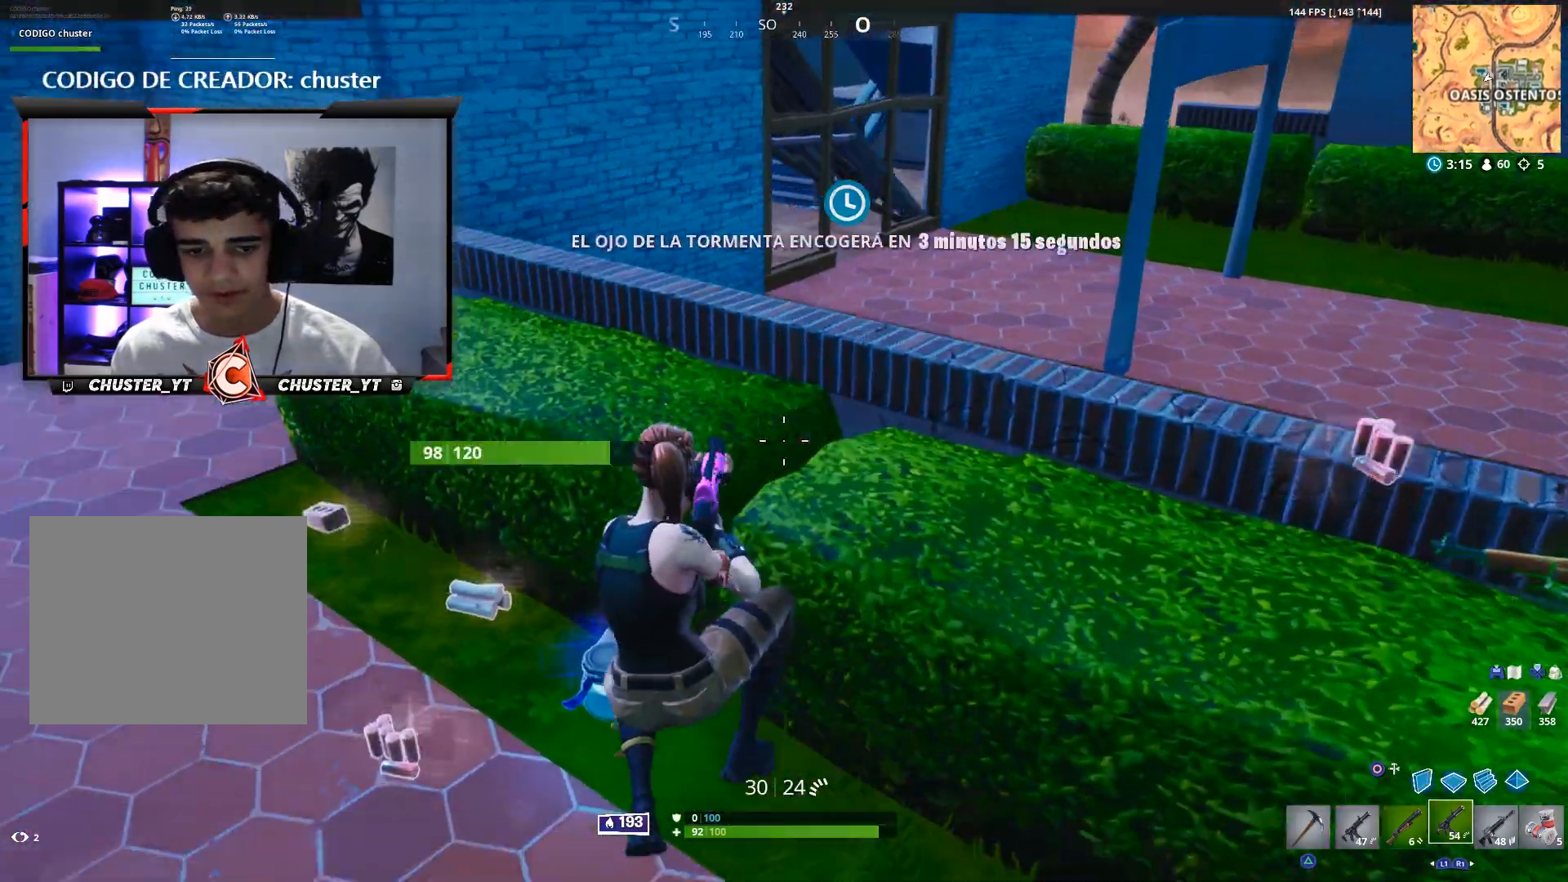
{"buttons": [], "left_stick": "up-left", "right_stick": "left", "events": [[233, "right_stick", "center"], [333, "right_stick", "left"], [467, "left_stick", "up-left"]]}
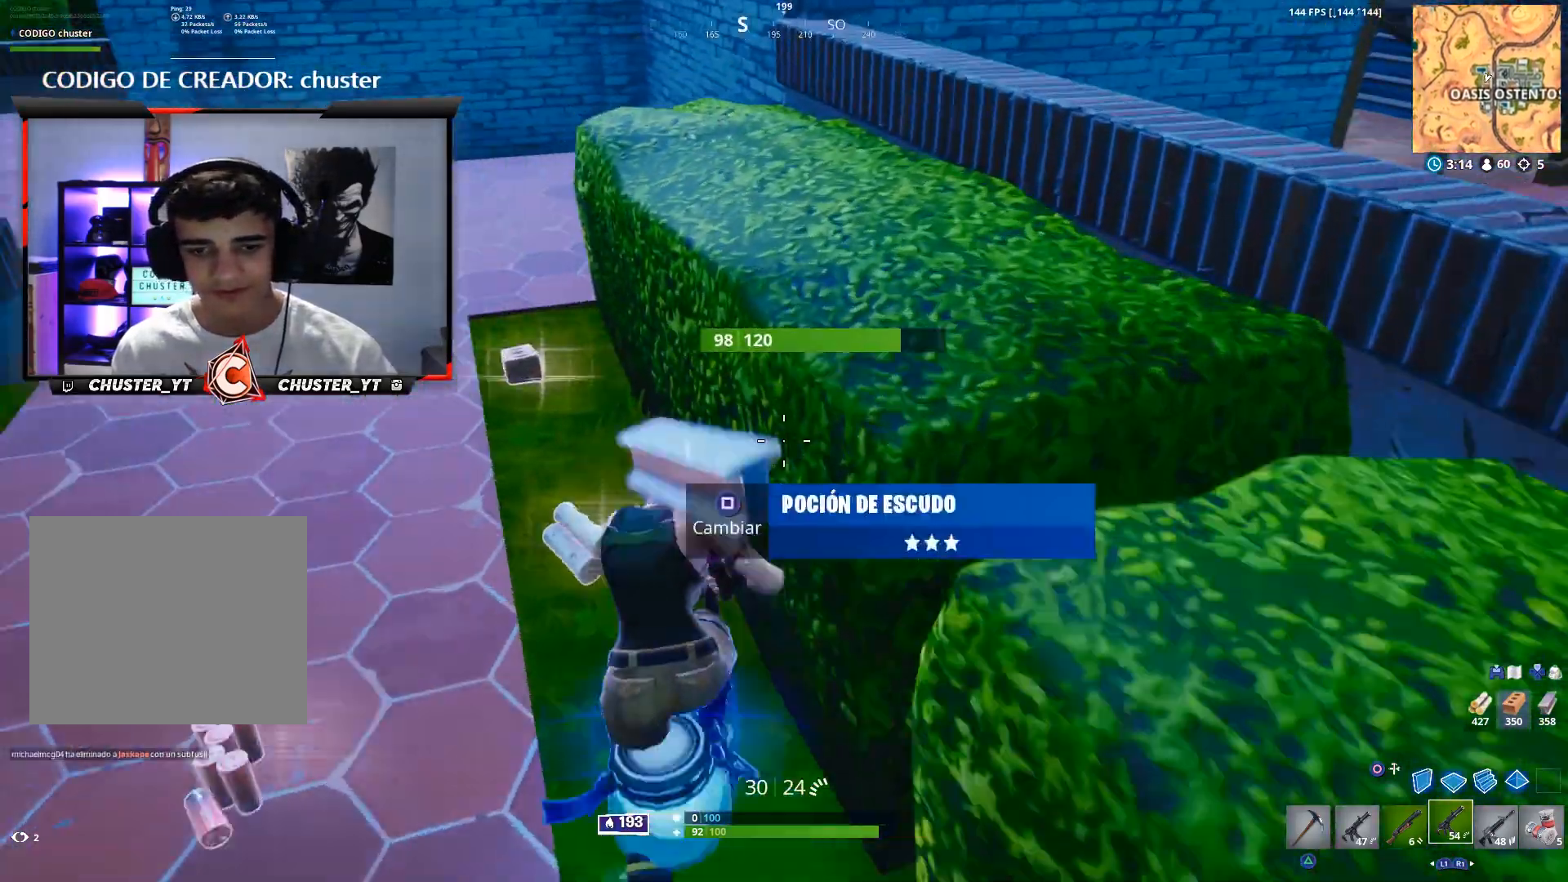
{"buttons": [], "left_stick": "center", "right_stick": "center", "events": [[67, "right_stick", "center"], [300, "right_stick", "down-right"], [400, "left_stick", "center"], [400, "right_stick", "center"]]}
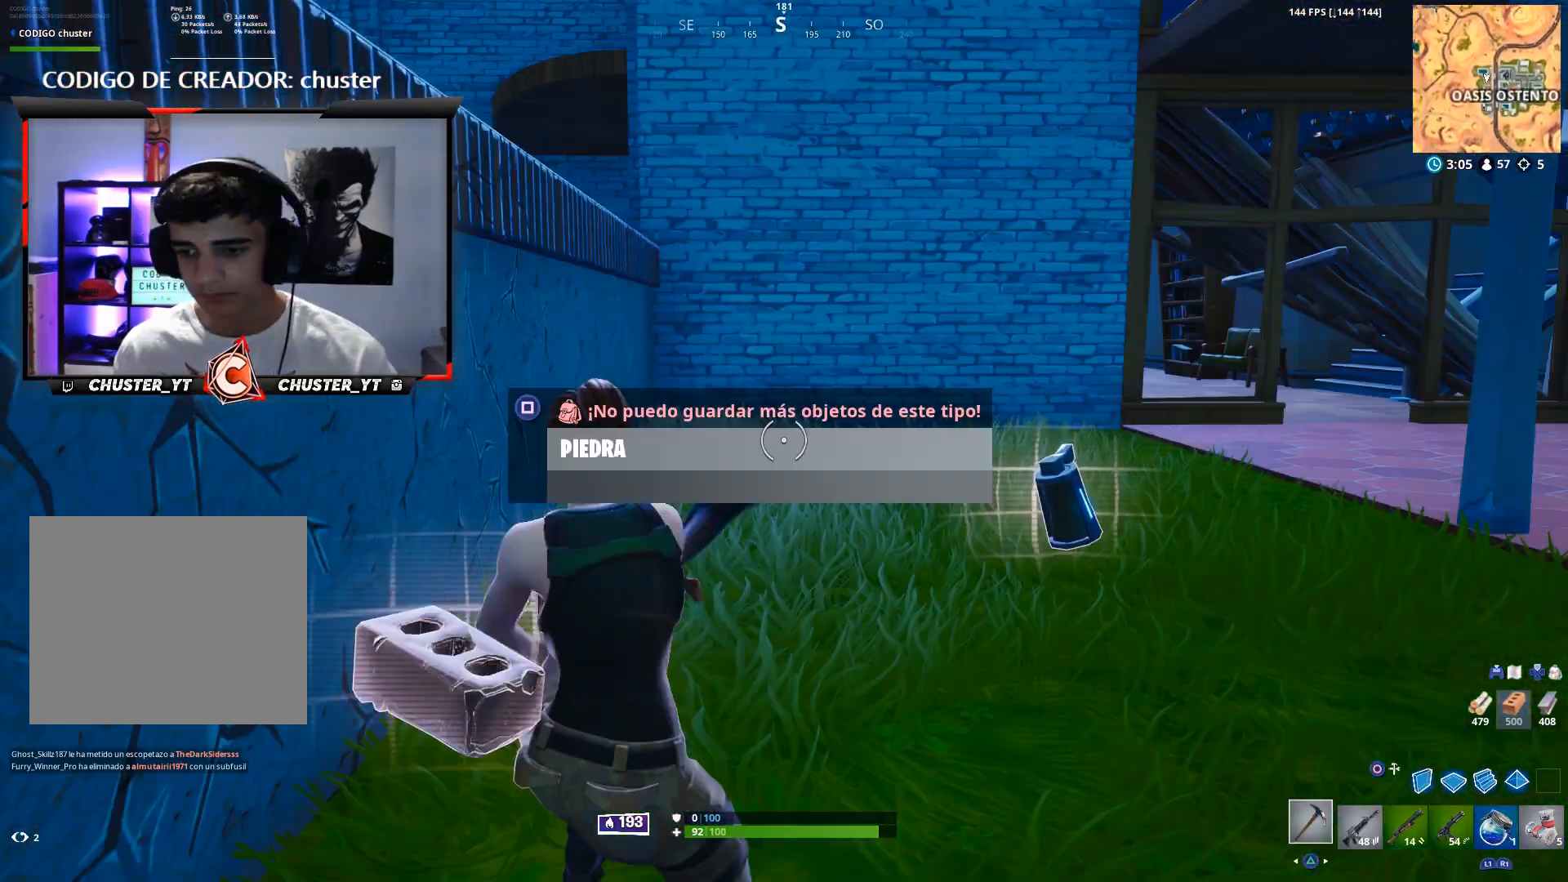
{"buttons": [], "left_stick": "center", "right_stick": "center", "events": [[233, "R1", "down"], [267, "R1", "up"]]}
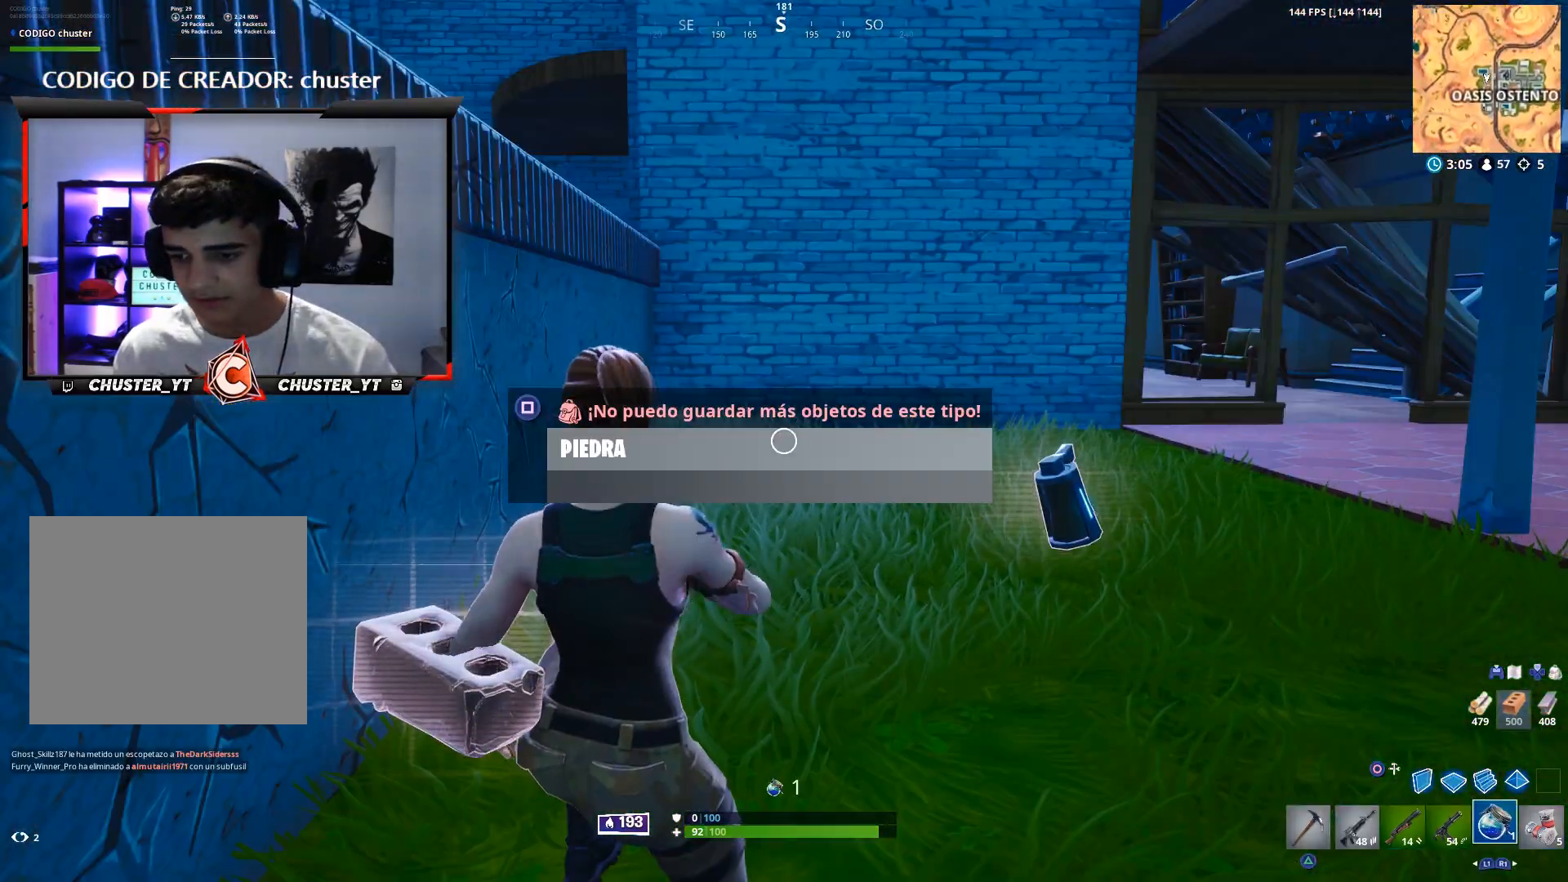
{"buttons": [], "left_stick": "center", "right_stick": "down-right", "events": [[100, "R2", "down"], [200, "R2", "up"], [367, "right_stick", "down-right"]]}
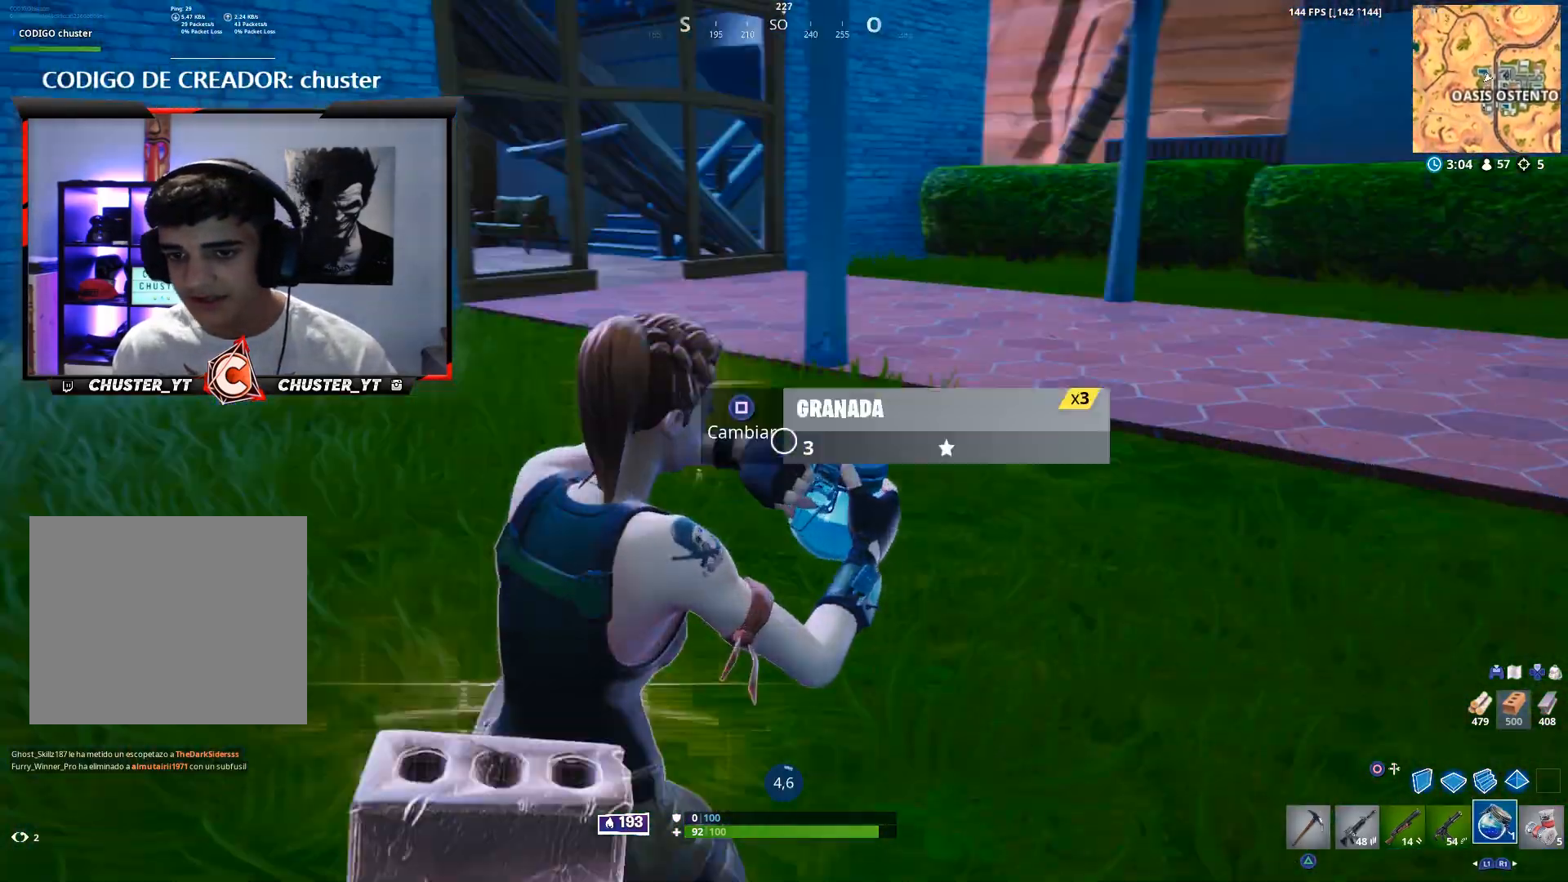
{"buttons": [], "left_stick": "center", "right_stick": "center", "events": [[100, "right_stick", "left"], [167, "right_stick", "up-left"], [267, "right_stick", "center"]]}
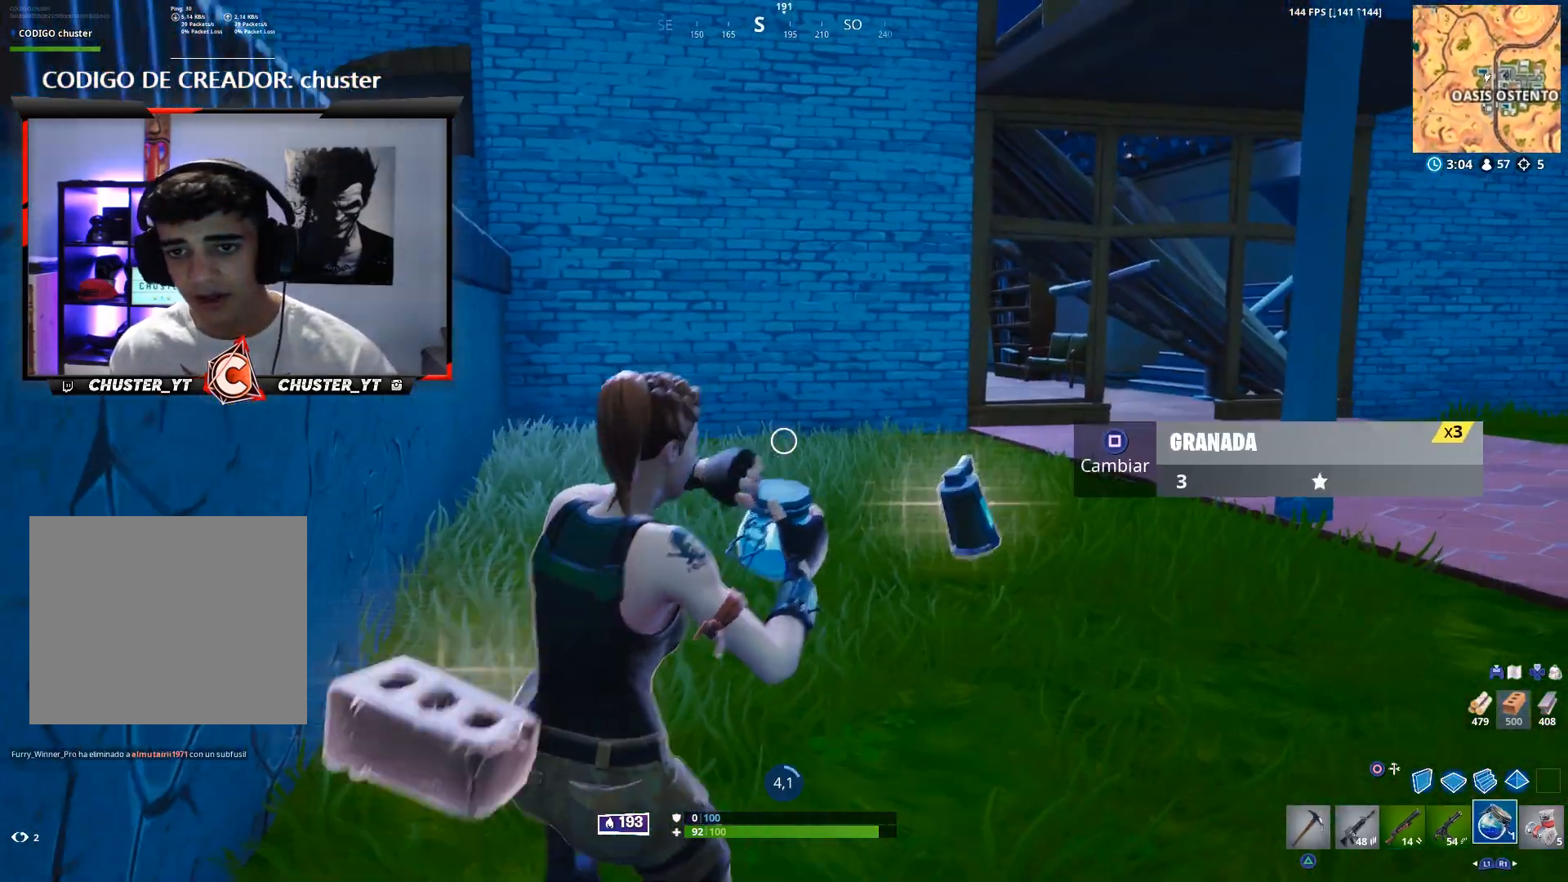
{"buttons": [], "left_stick": "center", "right_stick": "center", "events": [[167, "R3", "down"], [267, "R3", "up"]]}
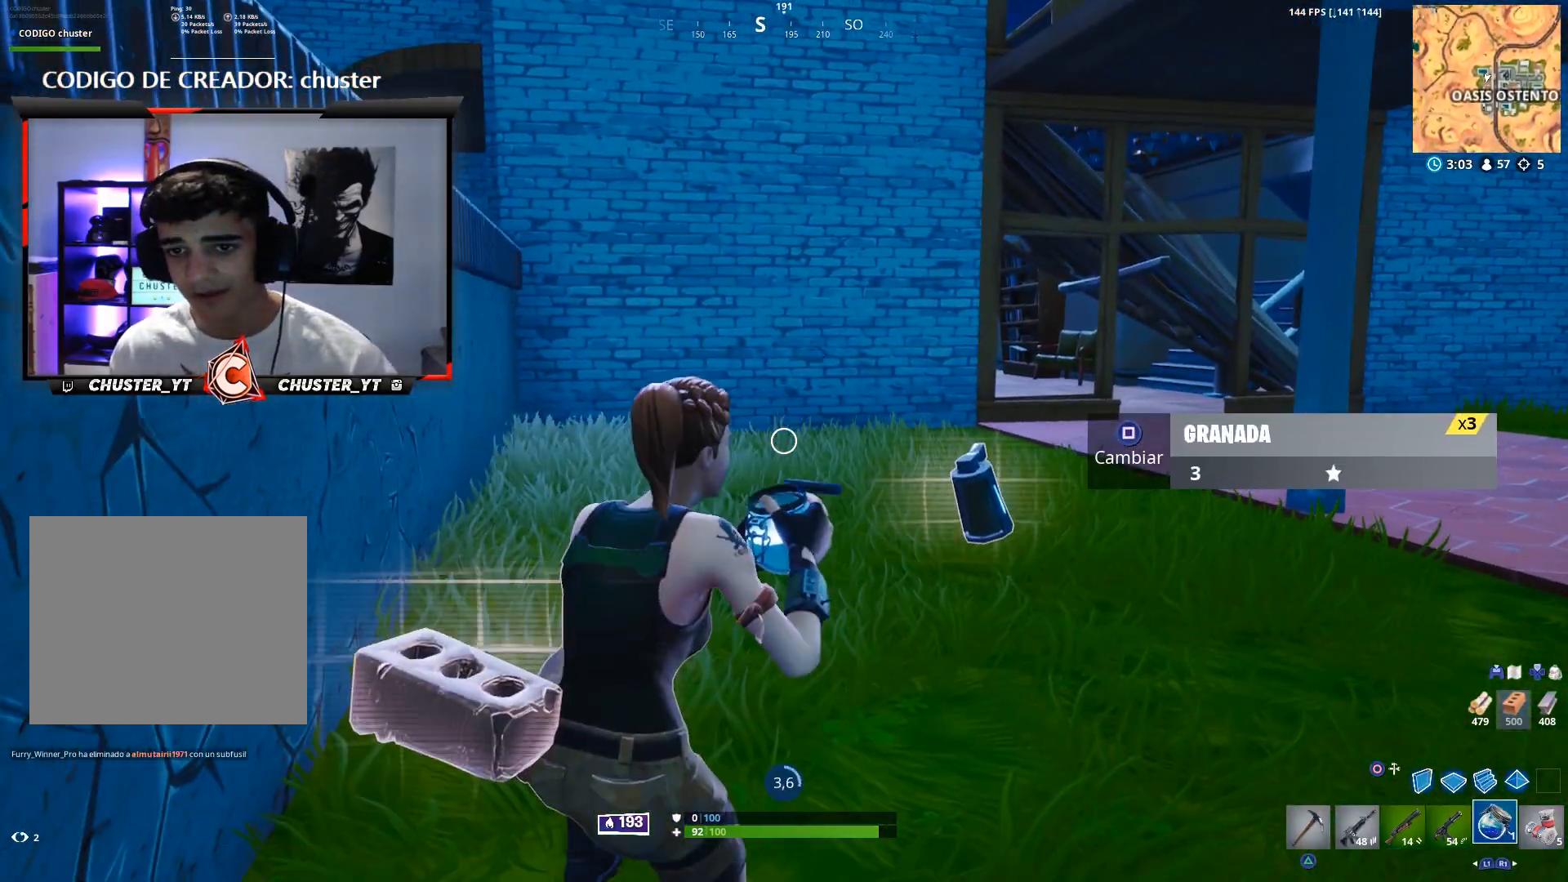
{"buttons": [], "left_stick": "center", "right_stick": "right", "events": [[500, "right_stick", "right"]]}
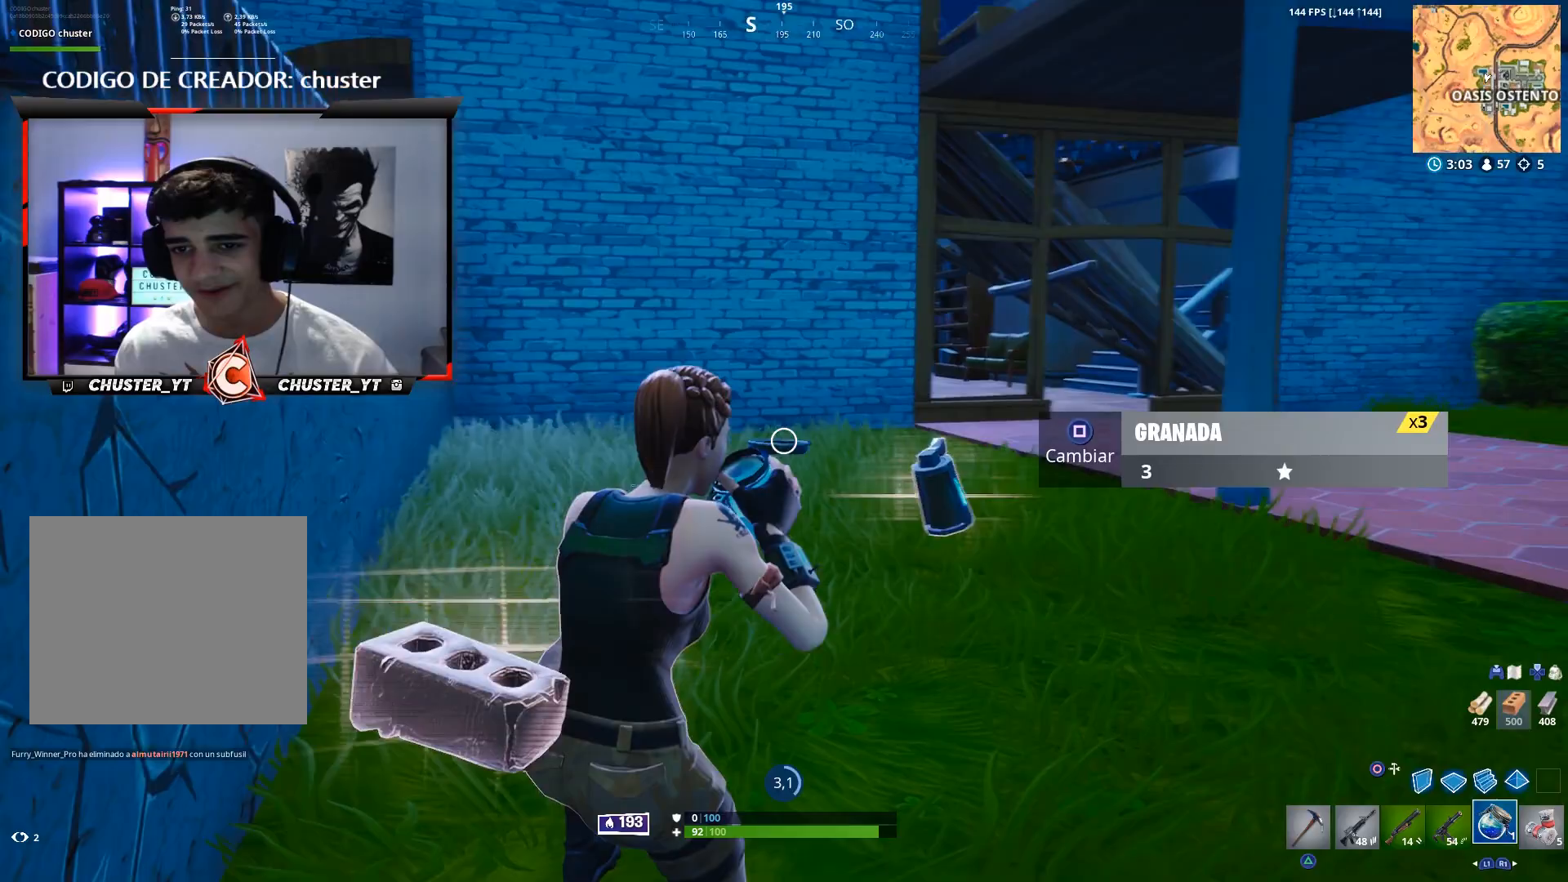
{"buttons": ["L2"], "left_stick": "center", "right_stick": "center", "events": [[167, "right_stick", "center"], [400, "L2", "down"]]}